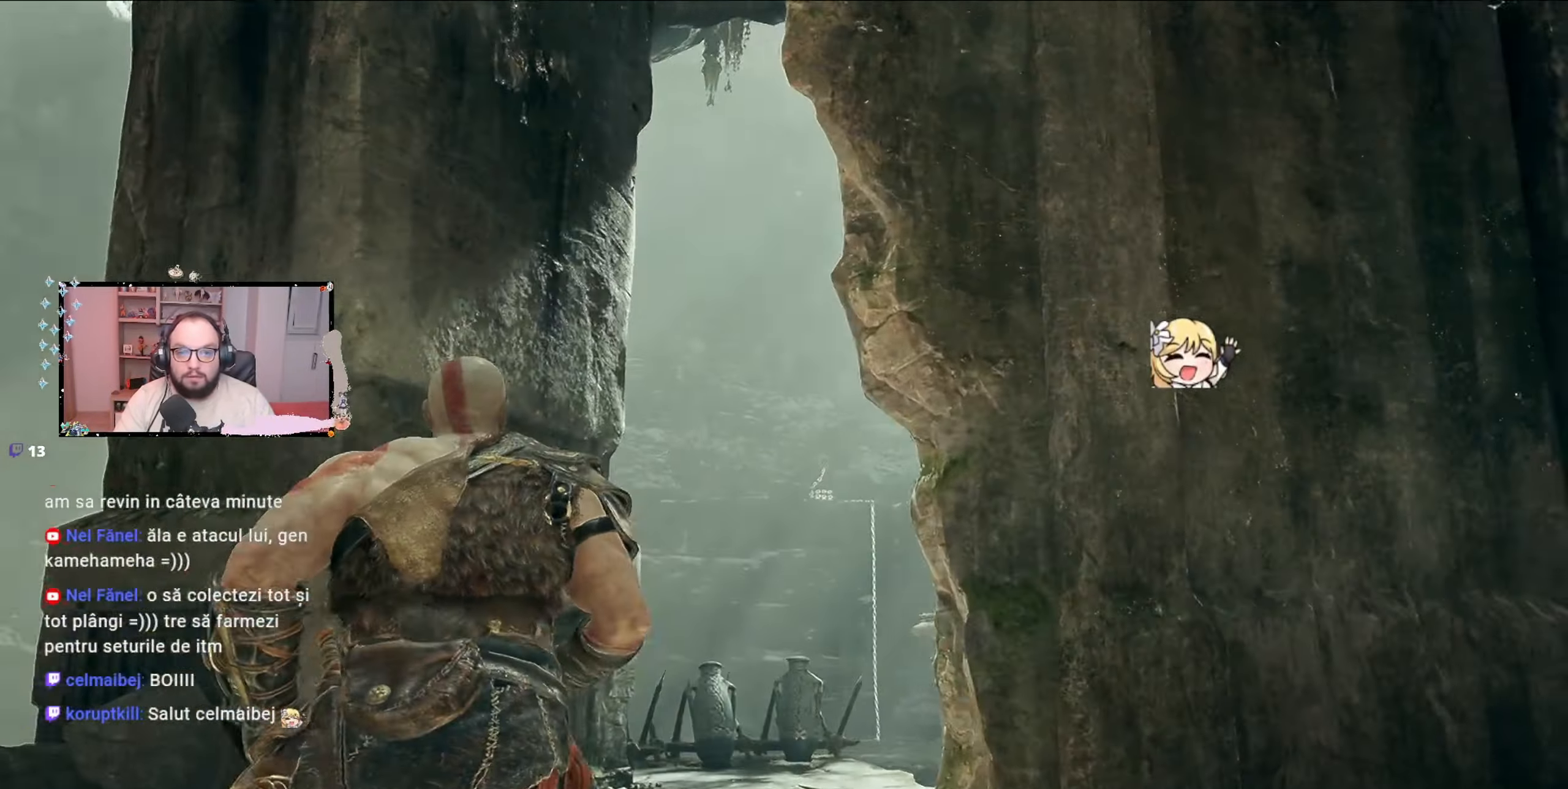
Gameplay with a controller (Xbox layout); each line is a JSON object with the inputs held at the frame after it. "events" lists button and stick changes between this image and that frame as [ms after this image, input, new state], when the widget could be followed in between.
{"buttons": [], "left_stick": "up", "right_stick": "down", "events": [[400, "right_stick", "center"], [467, "right_stick", "down"]]}
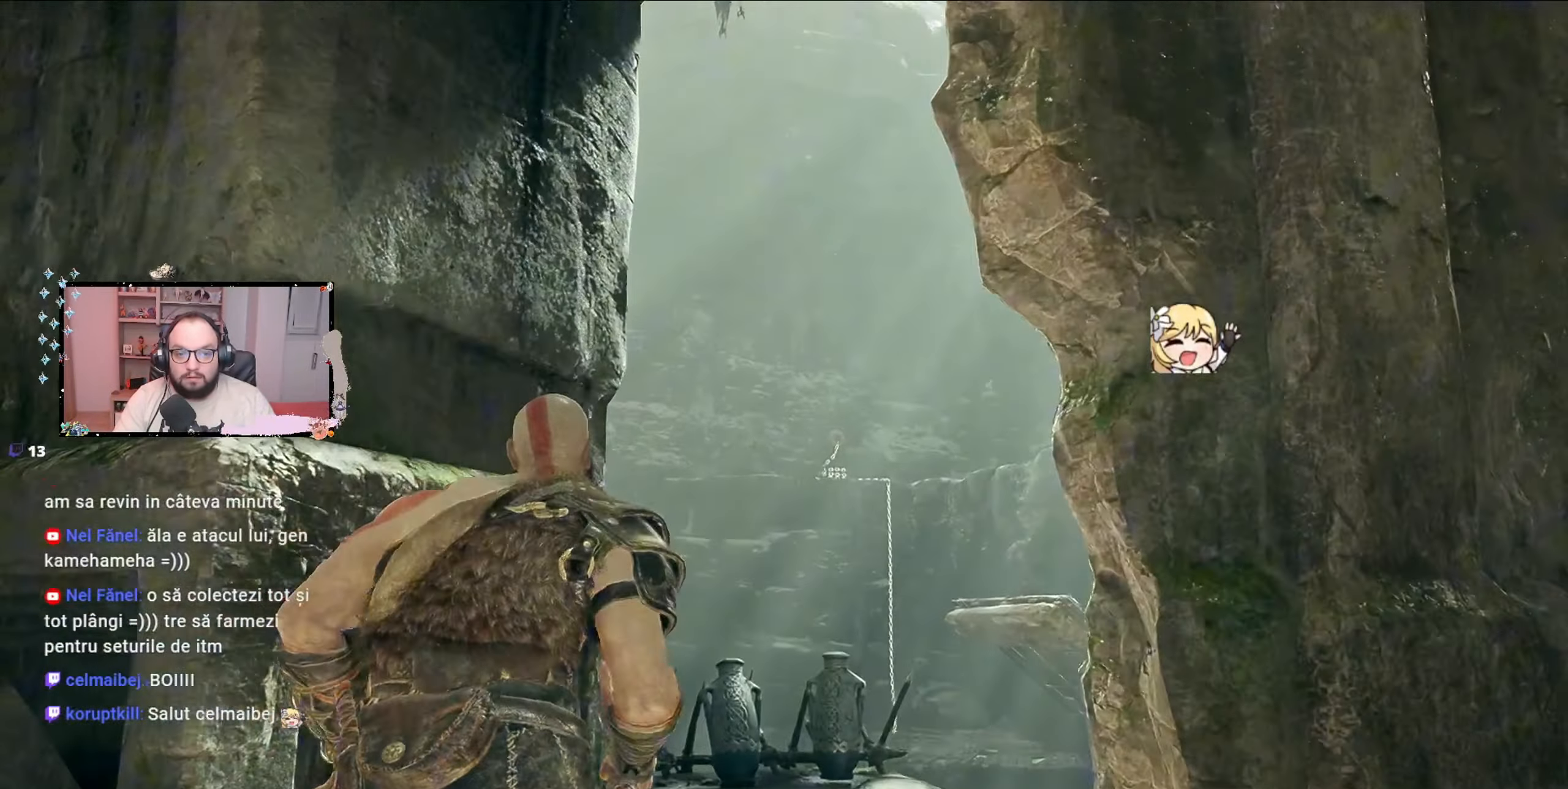
{"buttons": [], "left_stick": "up", "right_stick": "down", "events": [[133, "right_stick", "down-right"], [433, "right_stick", "down"]]}
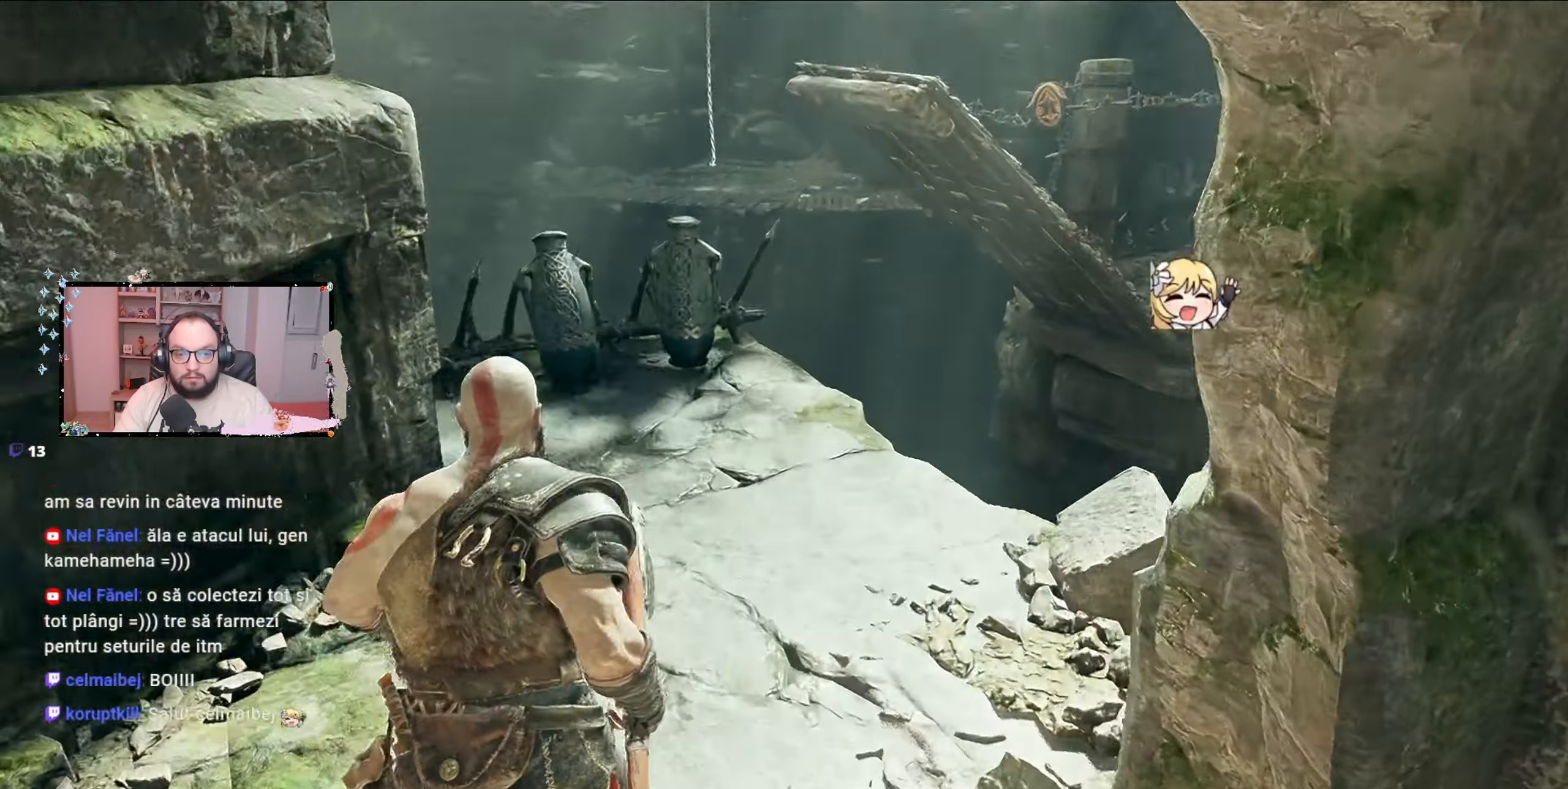
{"buttons": [], "left_stick": "up", "right_stick": "center", "events": [[67, "right_stick", "center"]]}
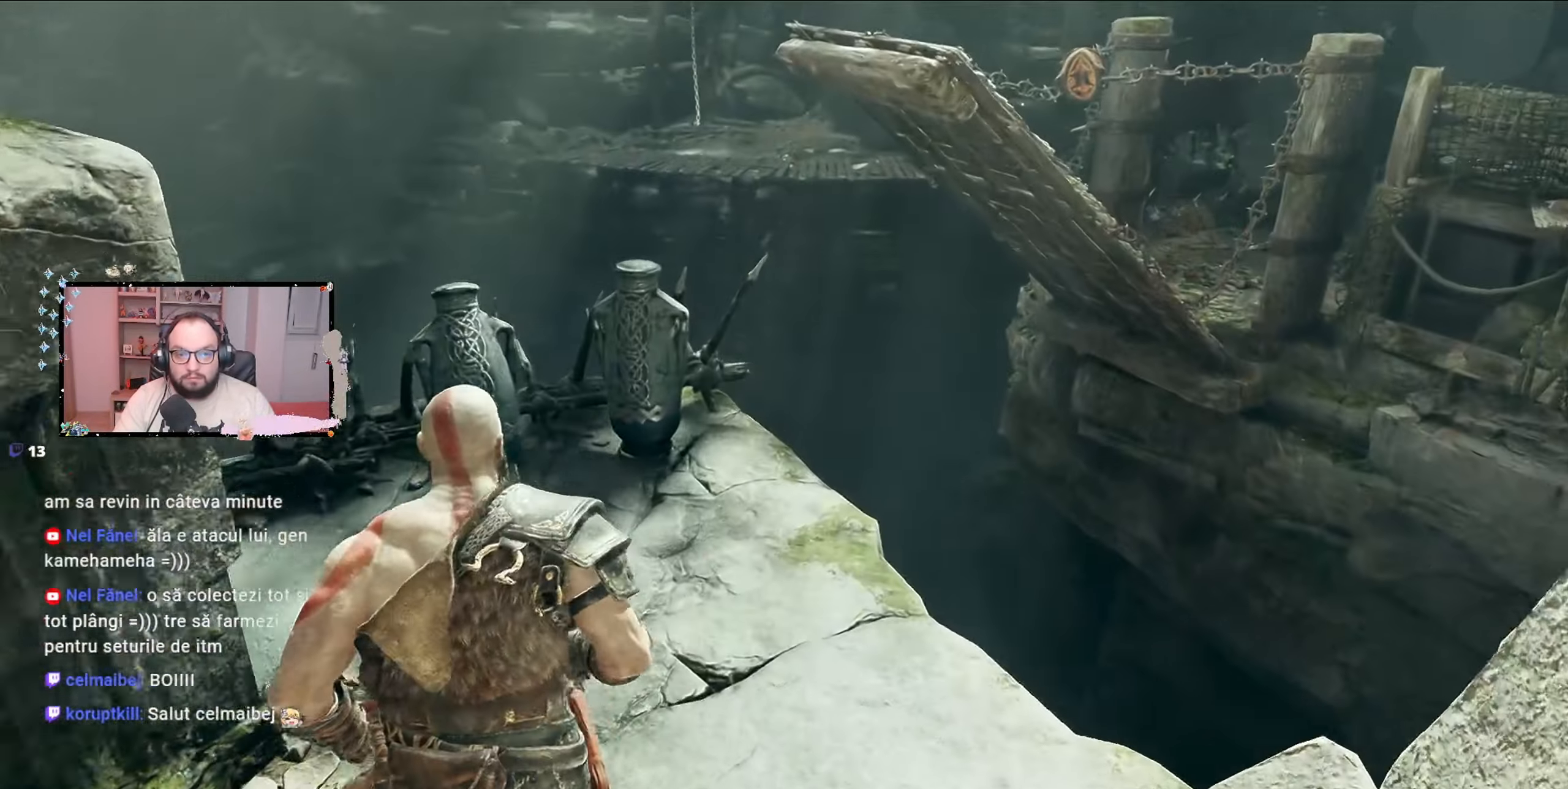
{"buttons": [], "left_stick": "center", "right_stick": "center", "events": [[100, "R1", "down"], [233, "R1", "up"], [433, "left_stick", "center"]]}
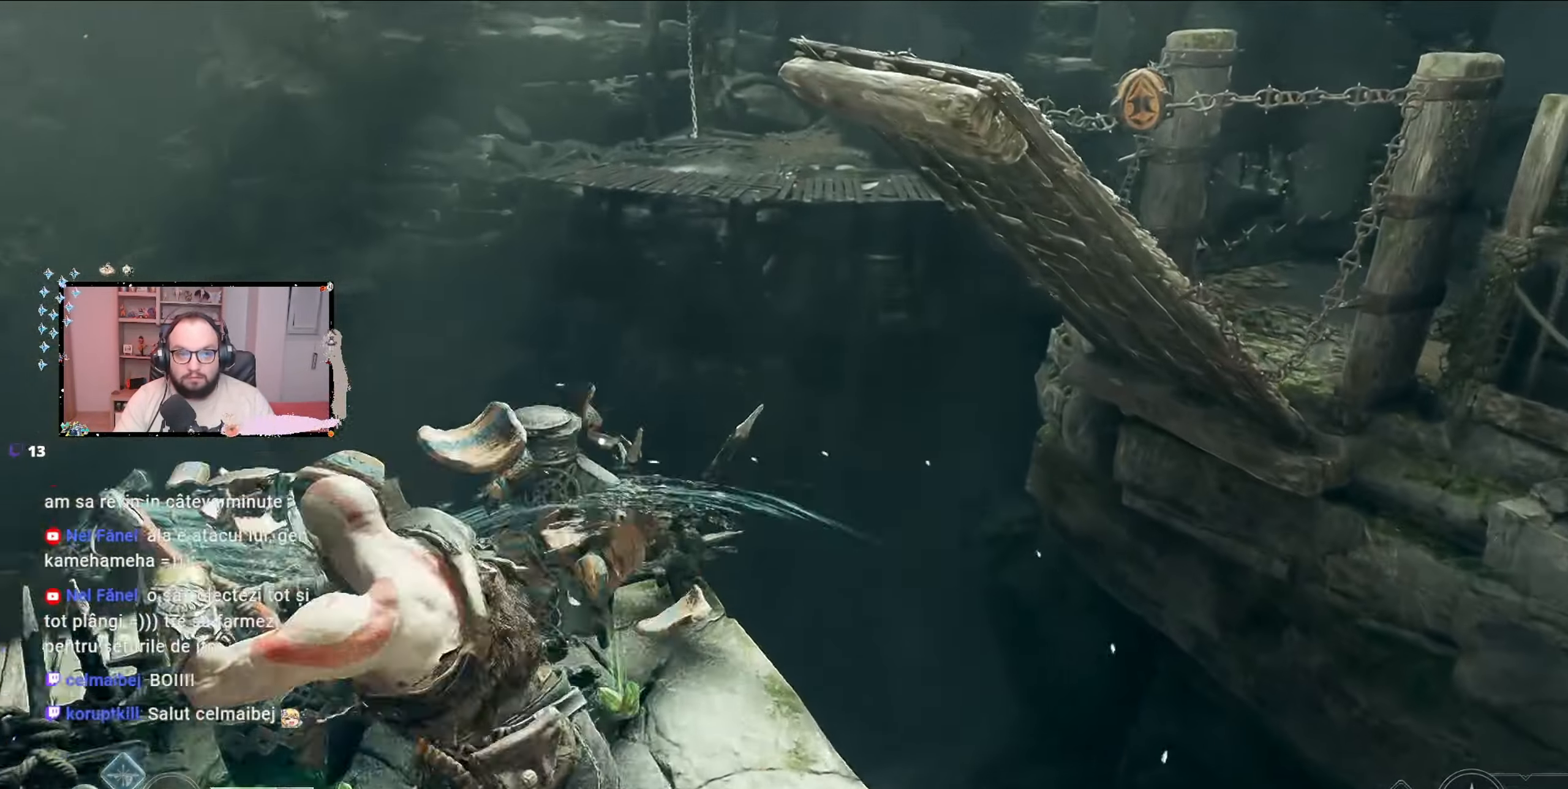
{"buttons": ["L2"], "left_stick": "down-right", "right_stick": "up-right", "events": [[100, "left_stick", "down-right"], [100, "right_stick", "up-right"], [367, "L2", "down"]]}
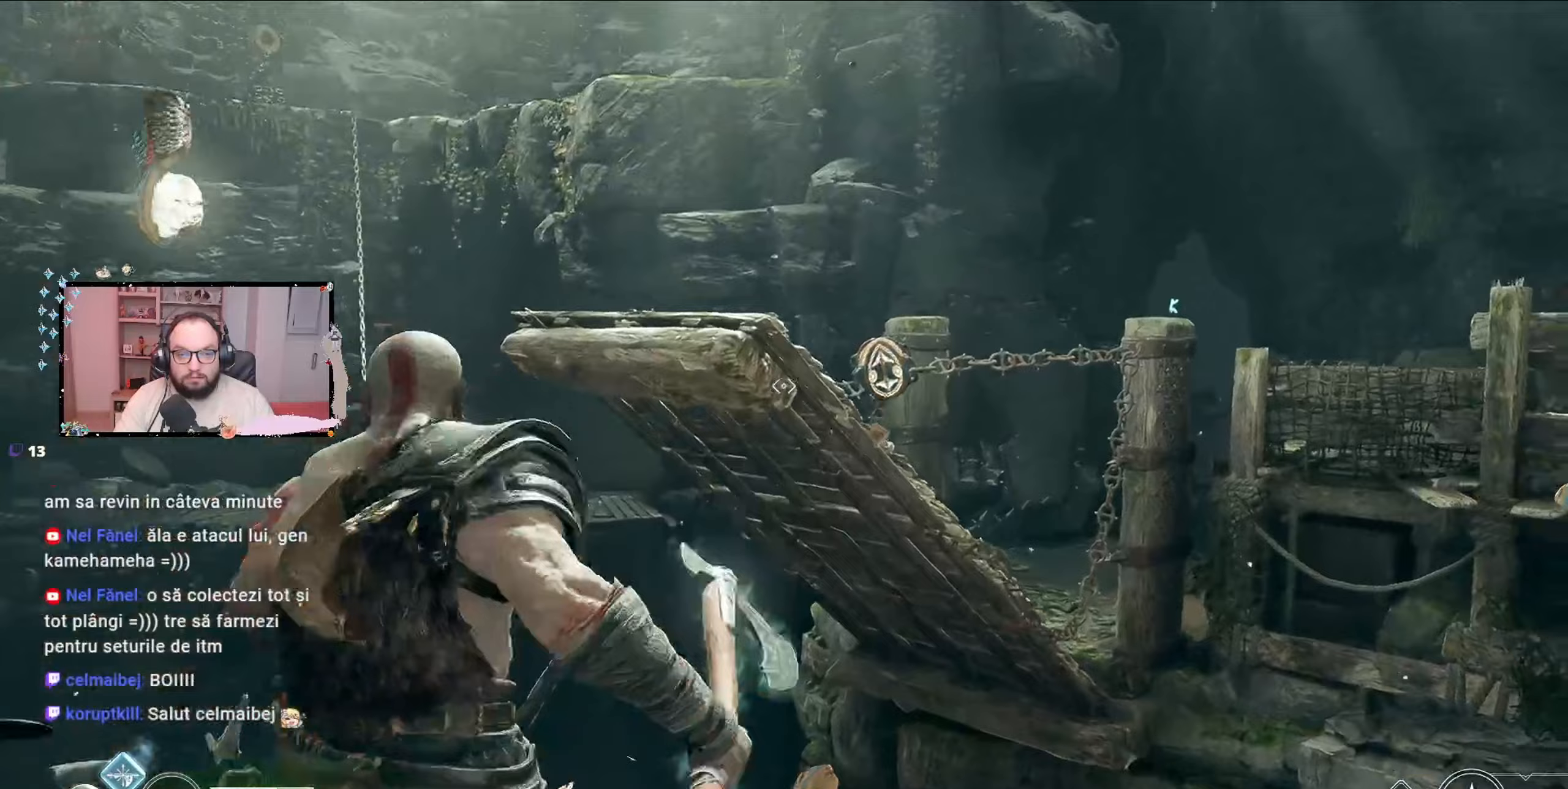
{"buttons": ["L2"], "left_stick": "down-right", "right_stick": "center", "events": [[33, "right_stick", "center"]]}
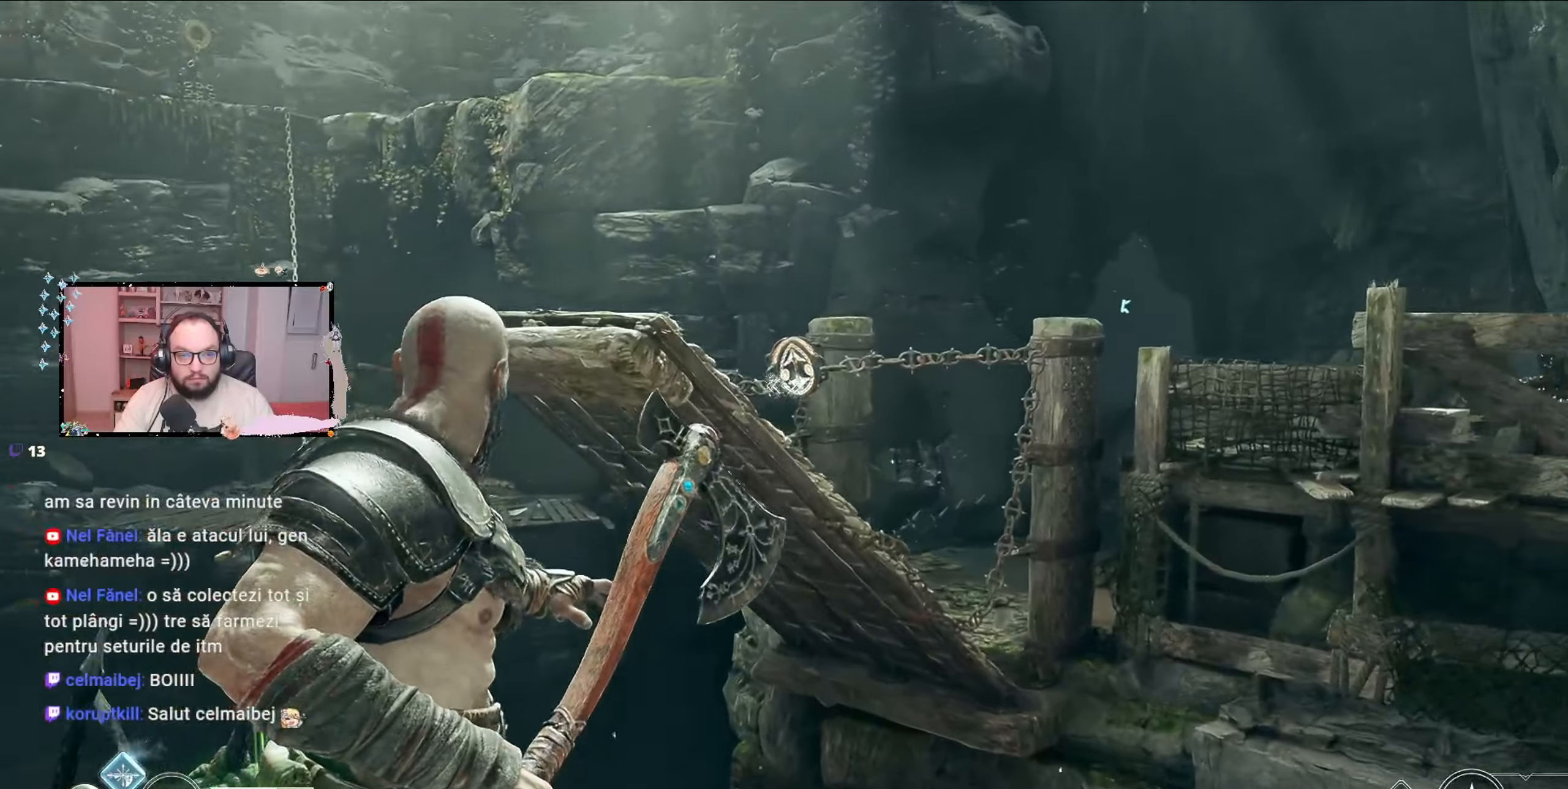
{"buttons": ["L2"], "left_stick": "center", "right_stick": "center", "events": [[67, "right_stick", "up-right"], [300, "left_stick", "center"], [367, "right_stick", "center"]]}
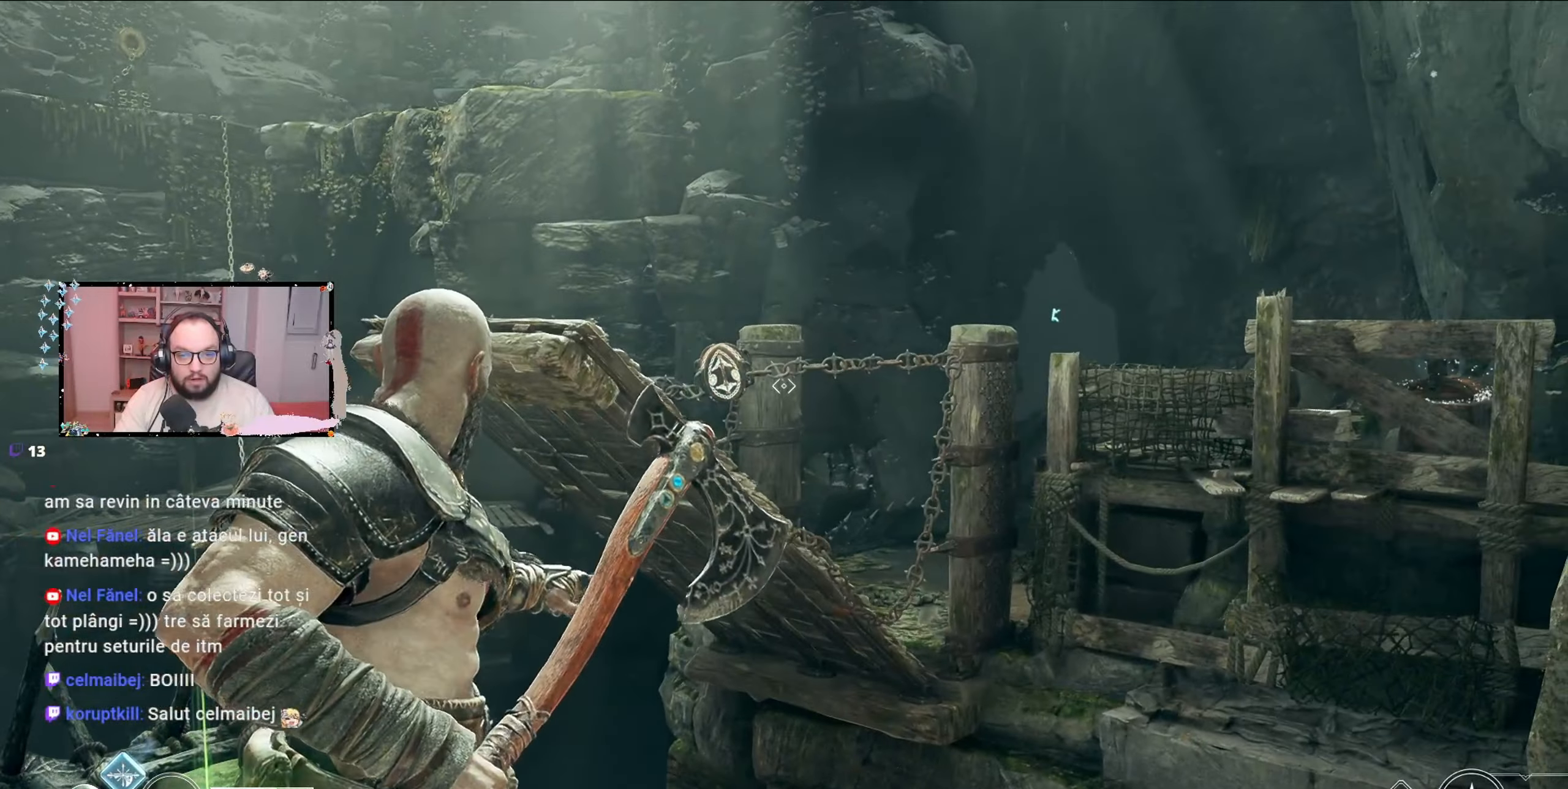
{"buttons": ["L2"], "left_stick": "center", "right_stick": "center", "events": [[33, "R1", "down"], [100, "right_stick", "up-left"], [267, "R1", "up"], [467, "right_stick", "center"]]}
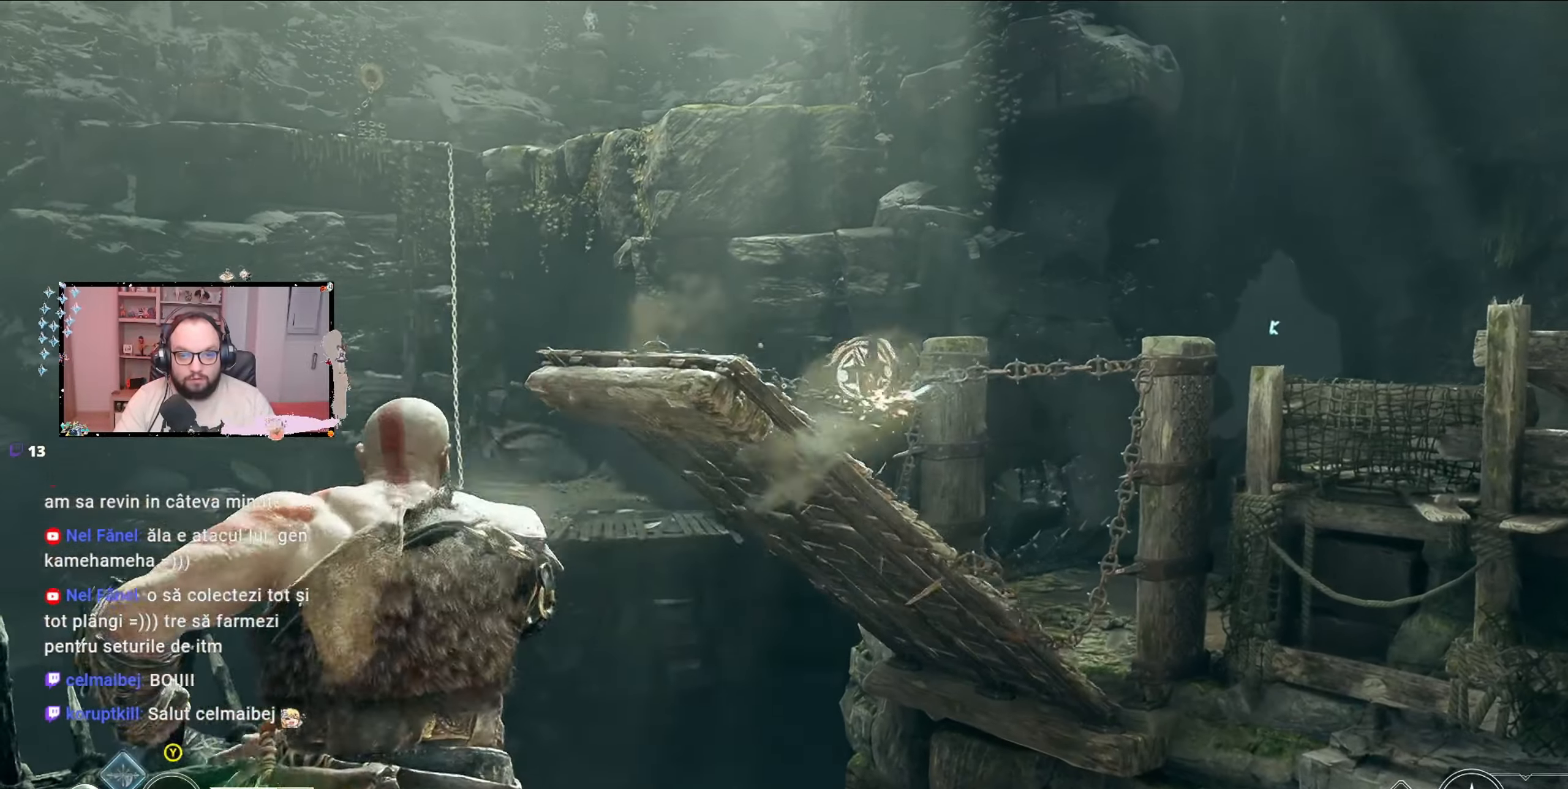
{"buttons": ["L2"], "left_stick": "center", "right_stick": "center", "events": []}
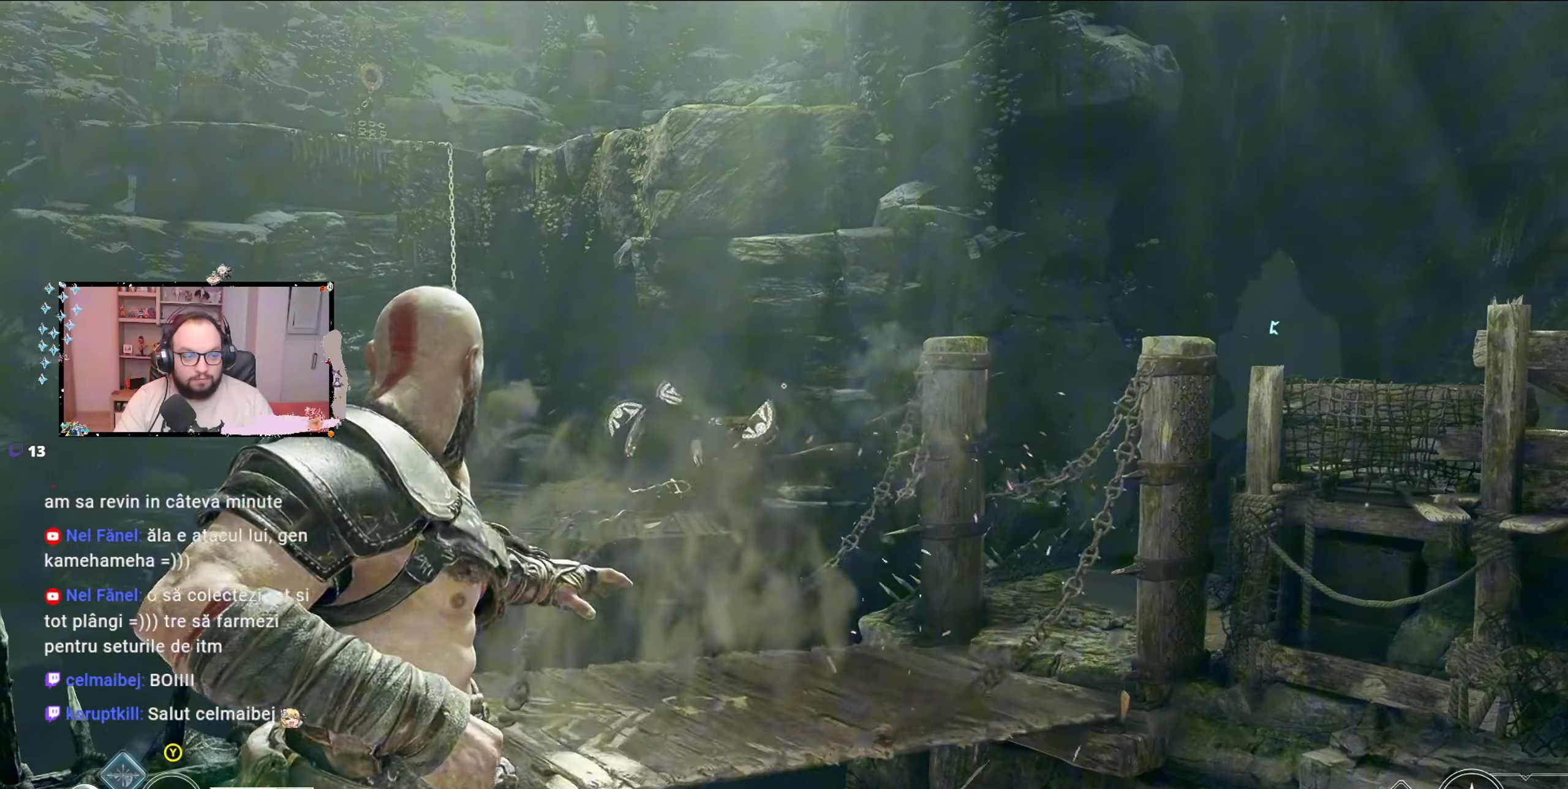
{"buttons": [], "left_stick": "center", "right_stick": "center", "events": [[133, "L2", "up"], [133, "X", "down"], [233, "X", "up"]]}
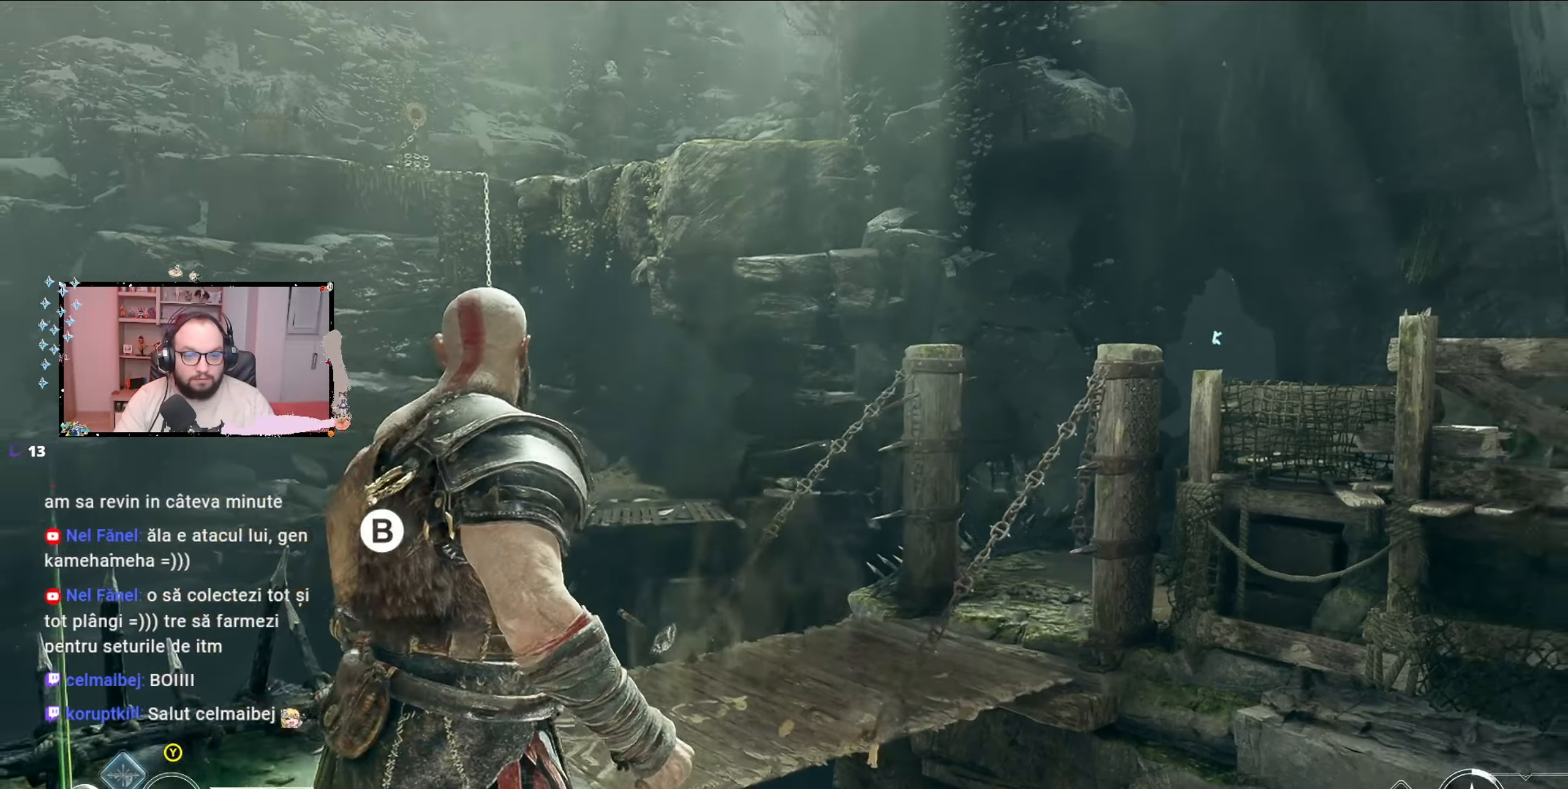
{"buttons": ["L2"], "left_stick": "center", "right_stick": "up-right", "events": [[33, "right_stick", "right"], [267, "right_stick", "up-right"], [300, "L2", "down"], [400, "right_stick", "center"], [467, "right_stick", "up-right"]]}
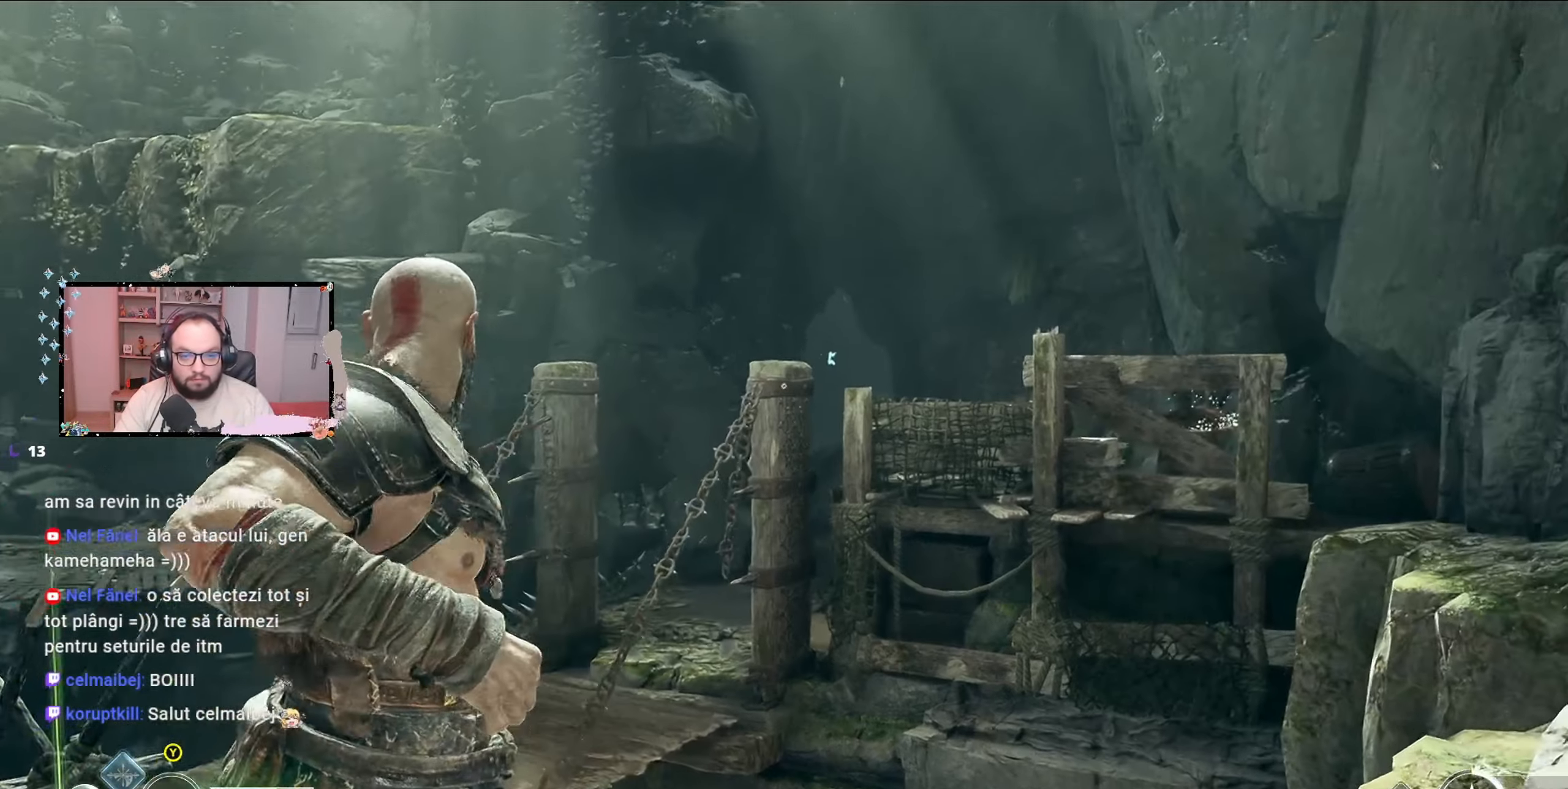
{"buttons": ["L2"], "left_stick": "center", "right_stick": "up-right", "events": []}
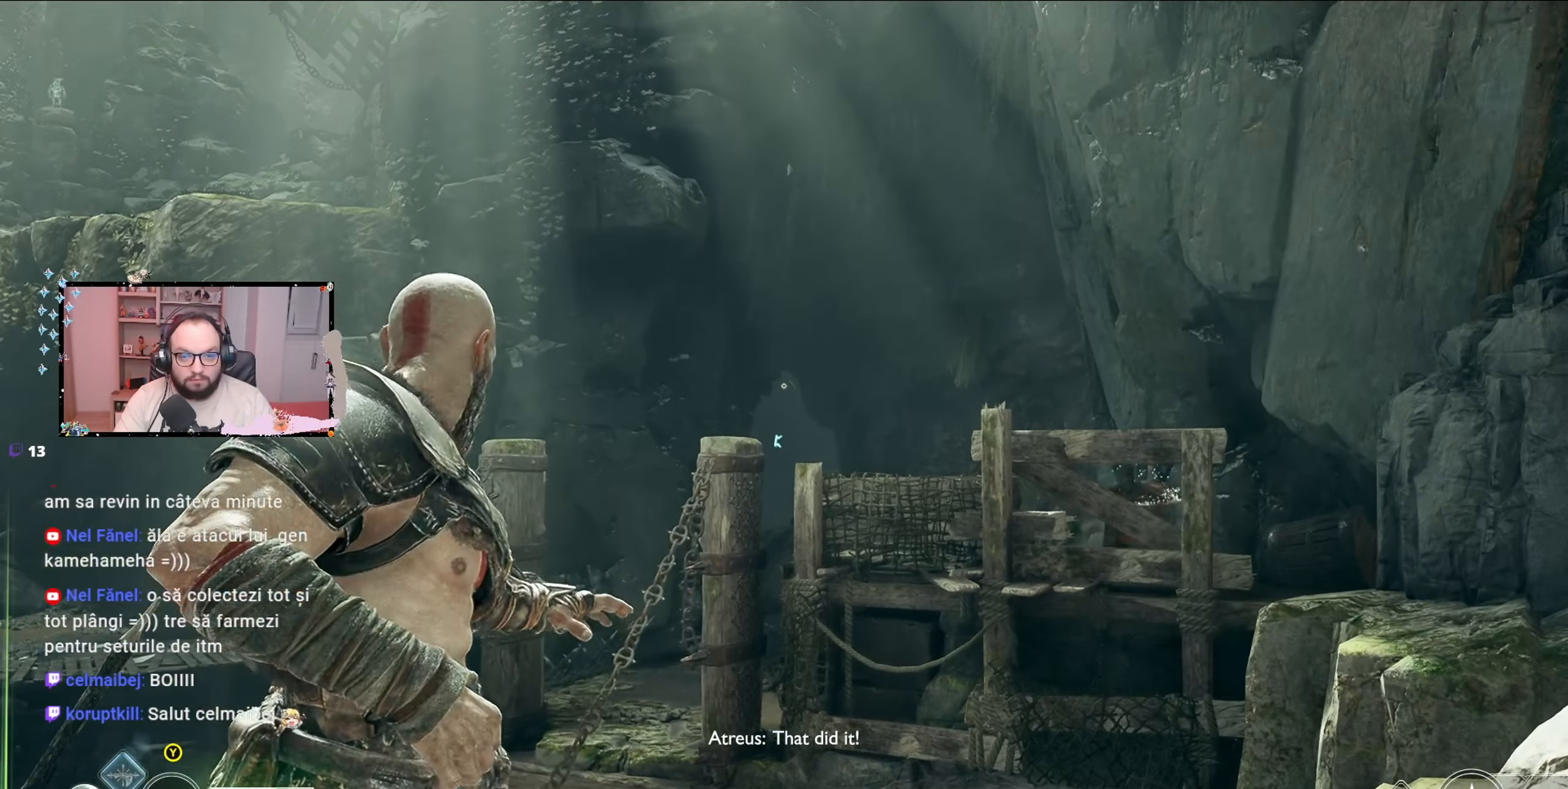
{"buttons": ["L2"], "left_stick": "center", "right_stick": "center", "events": [[67, "right_stick", "center"], [133, "R1", "down"], [167, "R1", "up"]]}
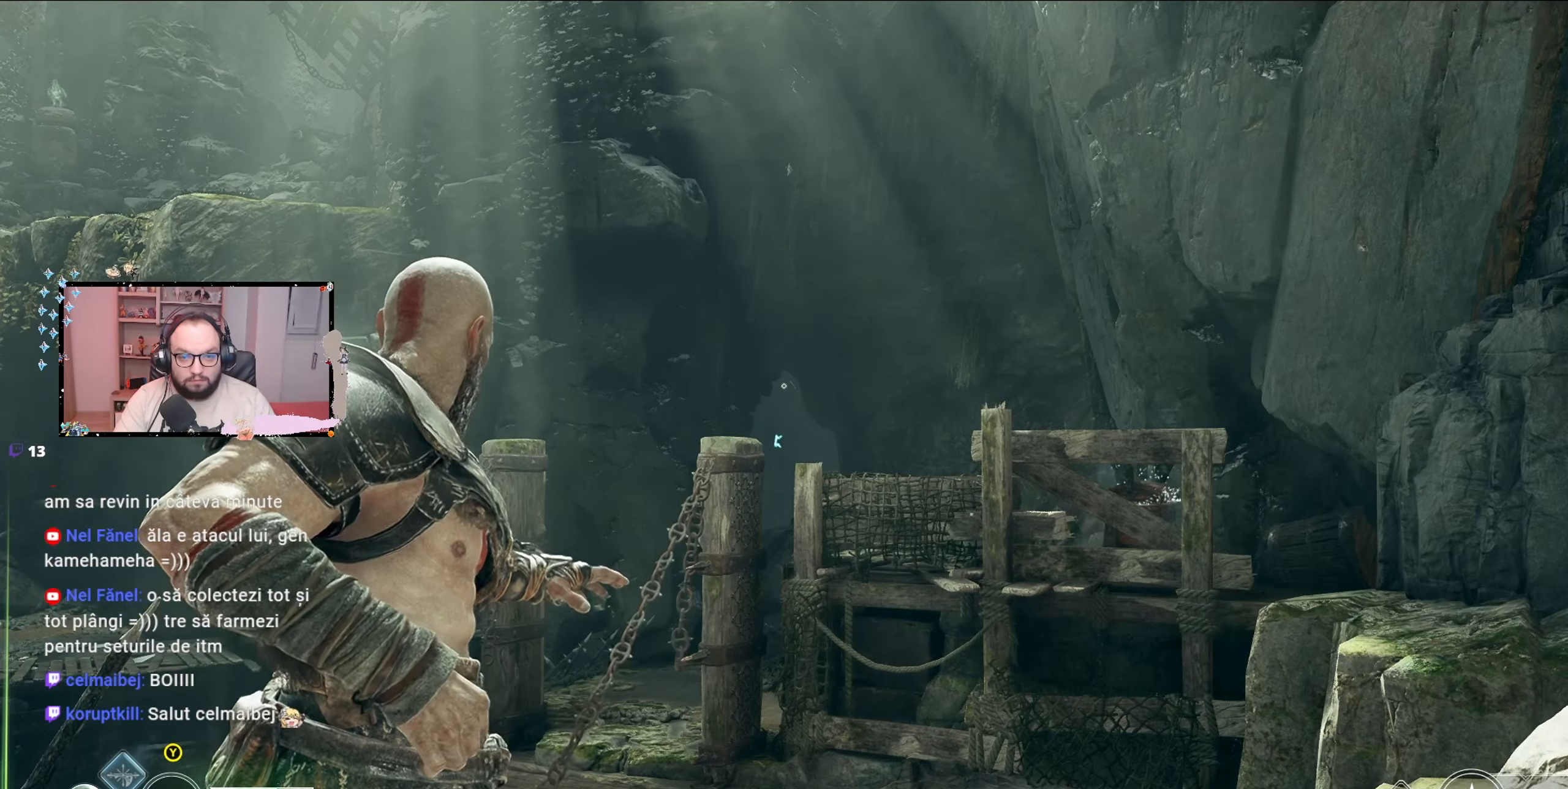
{"buttons": ["Y", "L2"], "left_stick": "center", "right_stick": "center", "events": [[33, "X", "down"], [167, "X", "up"], [500, "Y", "down"]]}
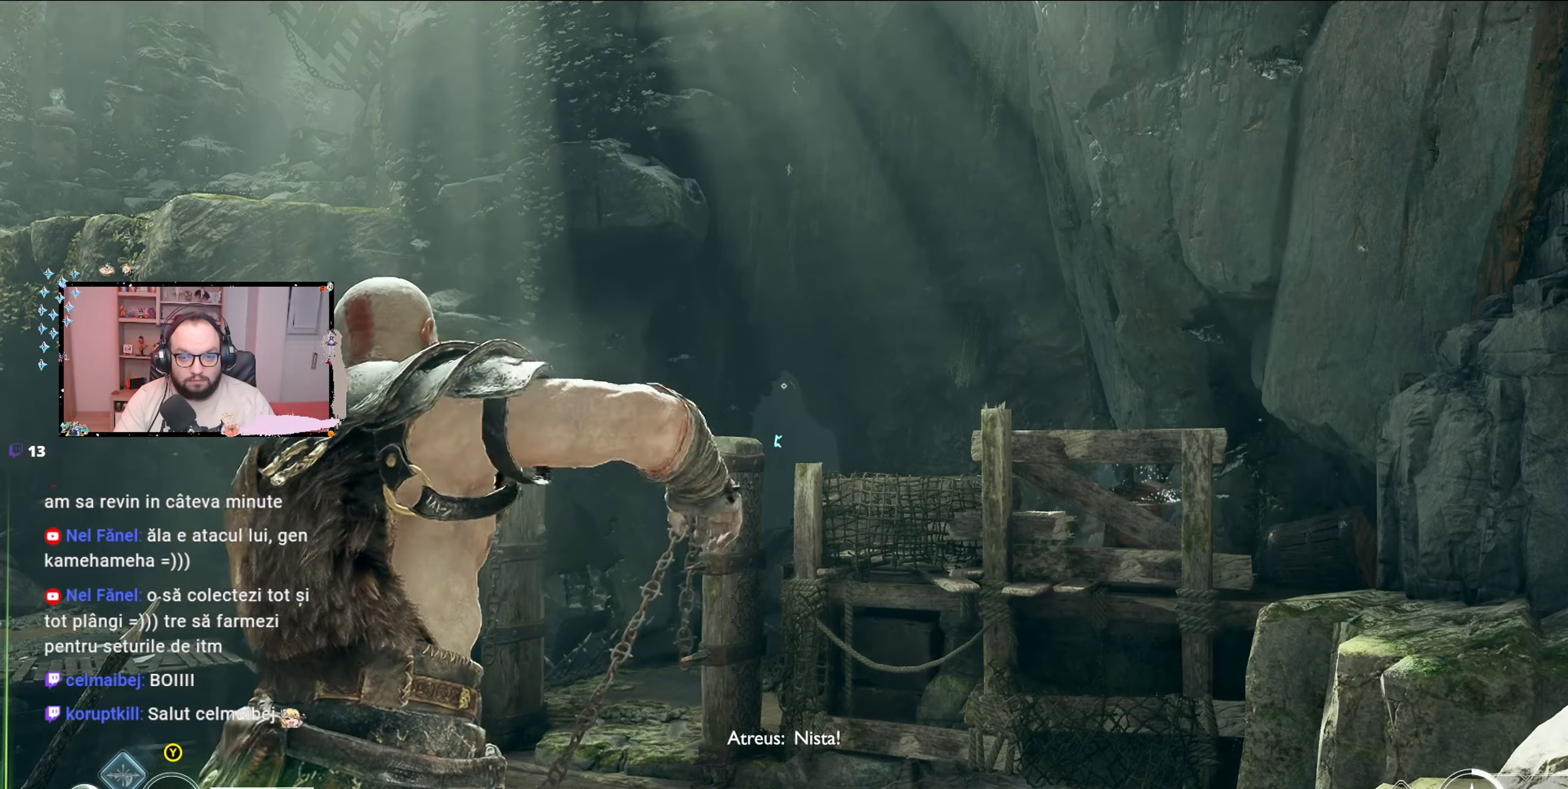
{"buttons": ["L2"], "left_stick": "center", "right_stick": "center", "events": [[167, "Y", "up"]]}
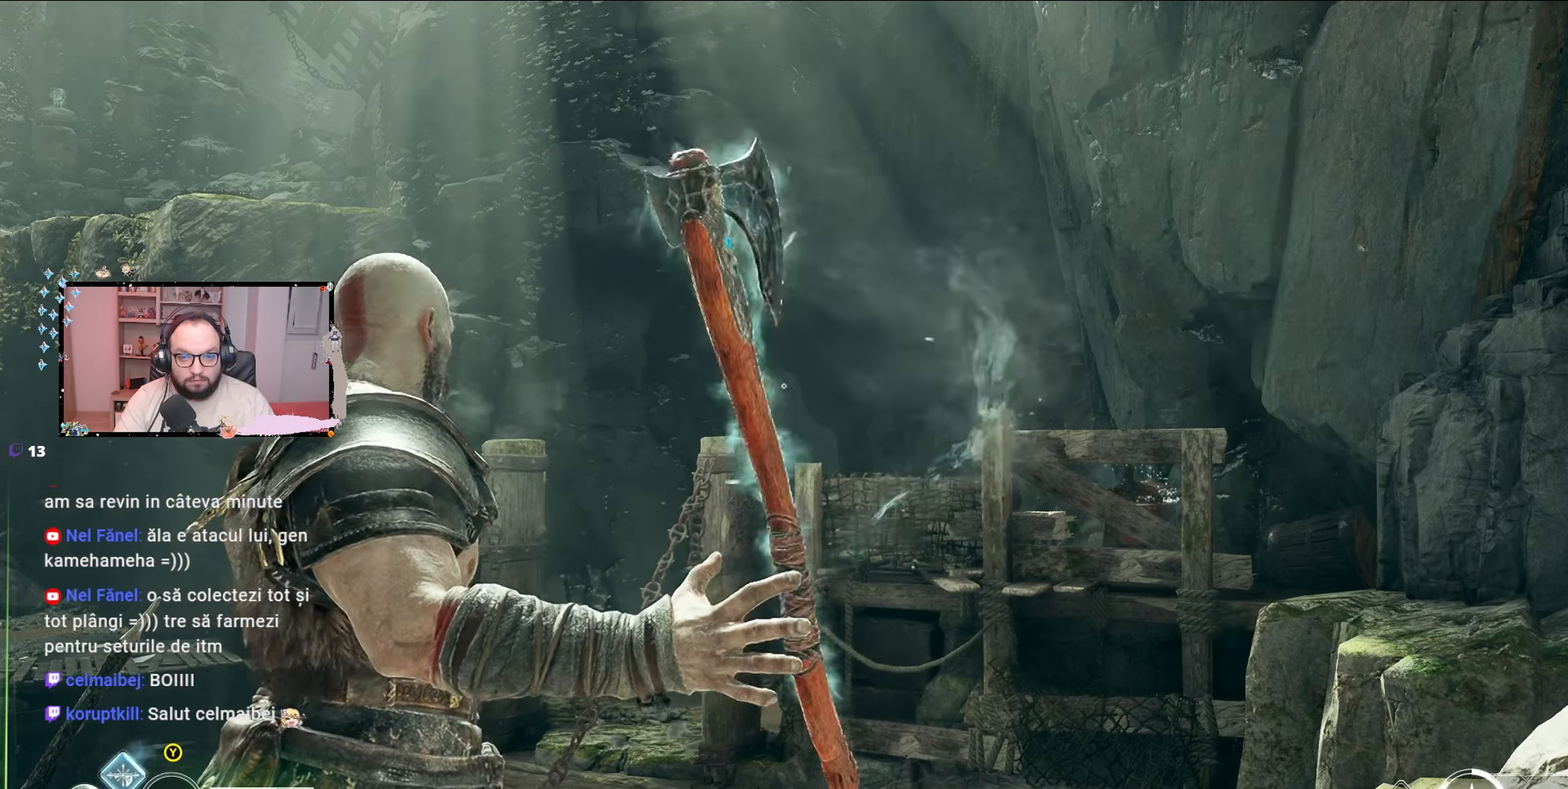
{"buttons": ["L2"], "left_stick": "center", "right_stick": "center", "events": [[367, "B", "down"], [467, "B", "up"]]}
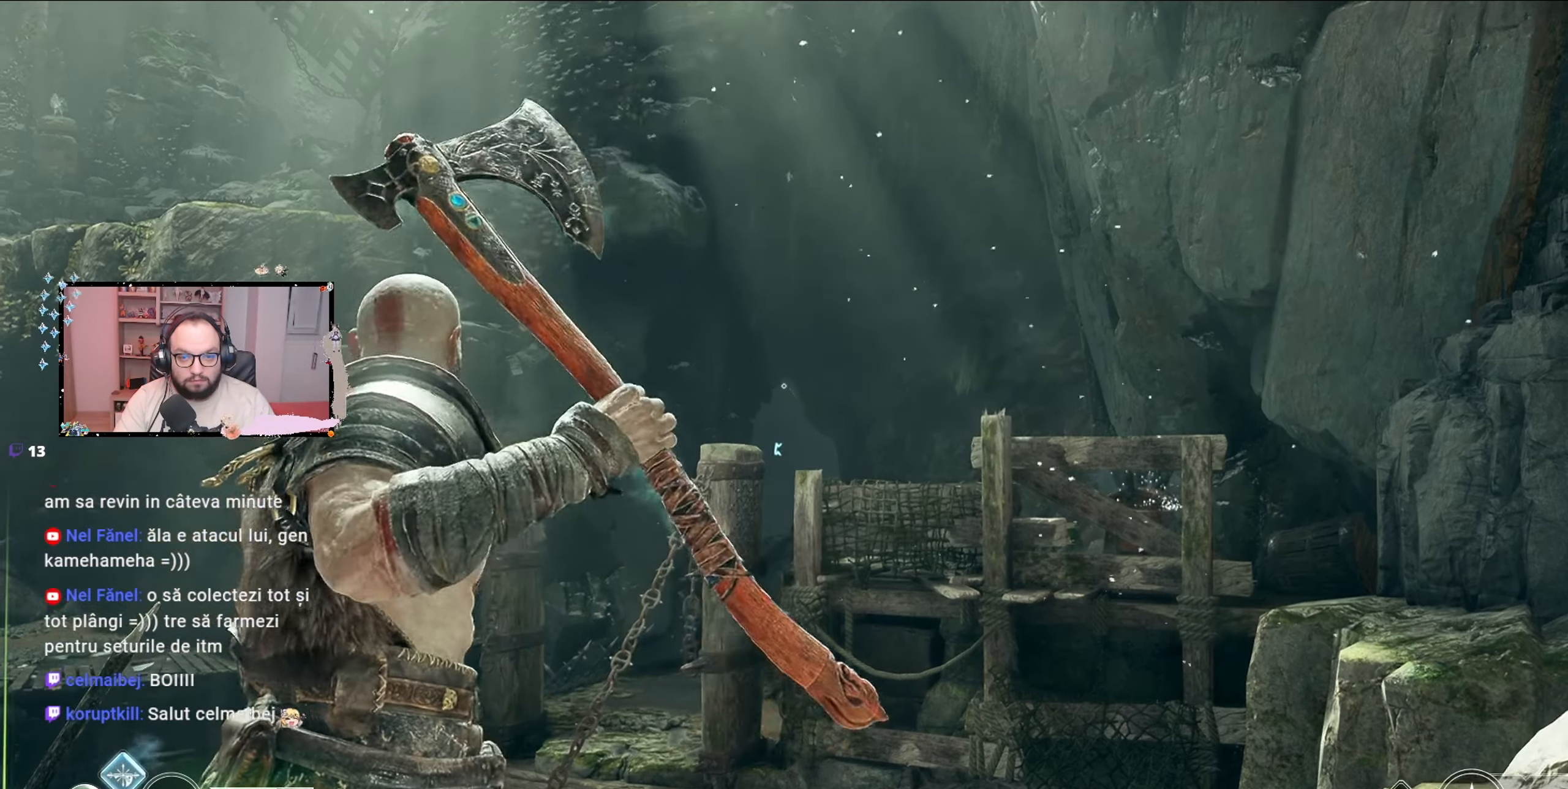
{"buttons": ["L2"], "left_stick": "center", "right_stick": "center", "events": [[367, "R1", "down"], [433, "R1", "up"]]}
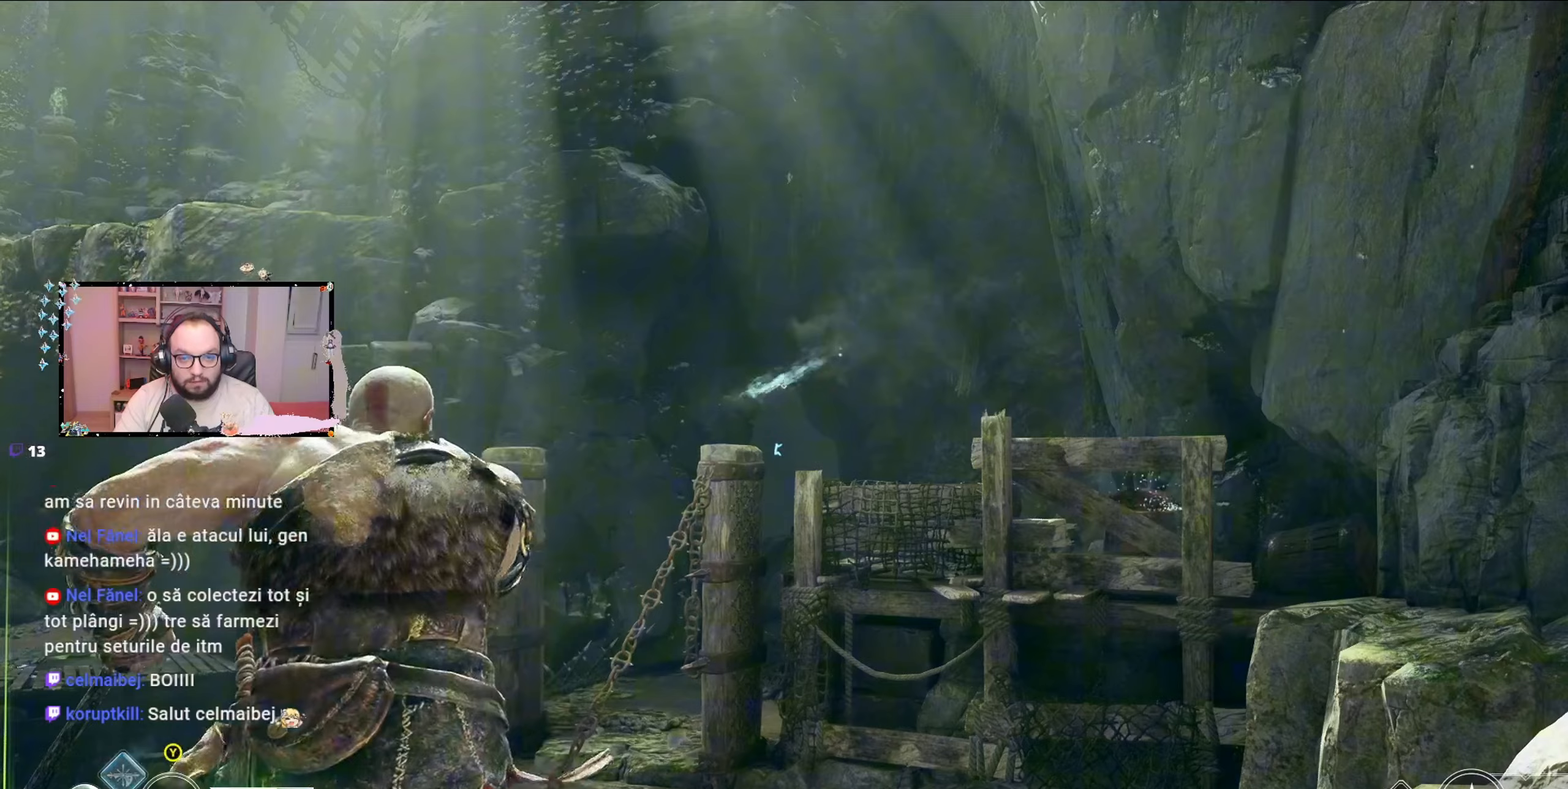
{"buttons": [], "left_stick": "center", "right_stick": "center", "events": [[467, "L2", "up"]]}
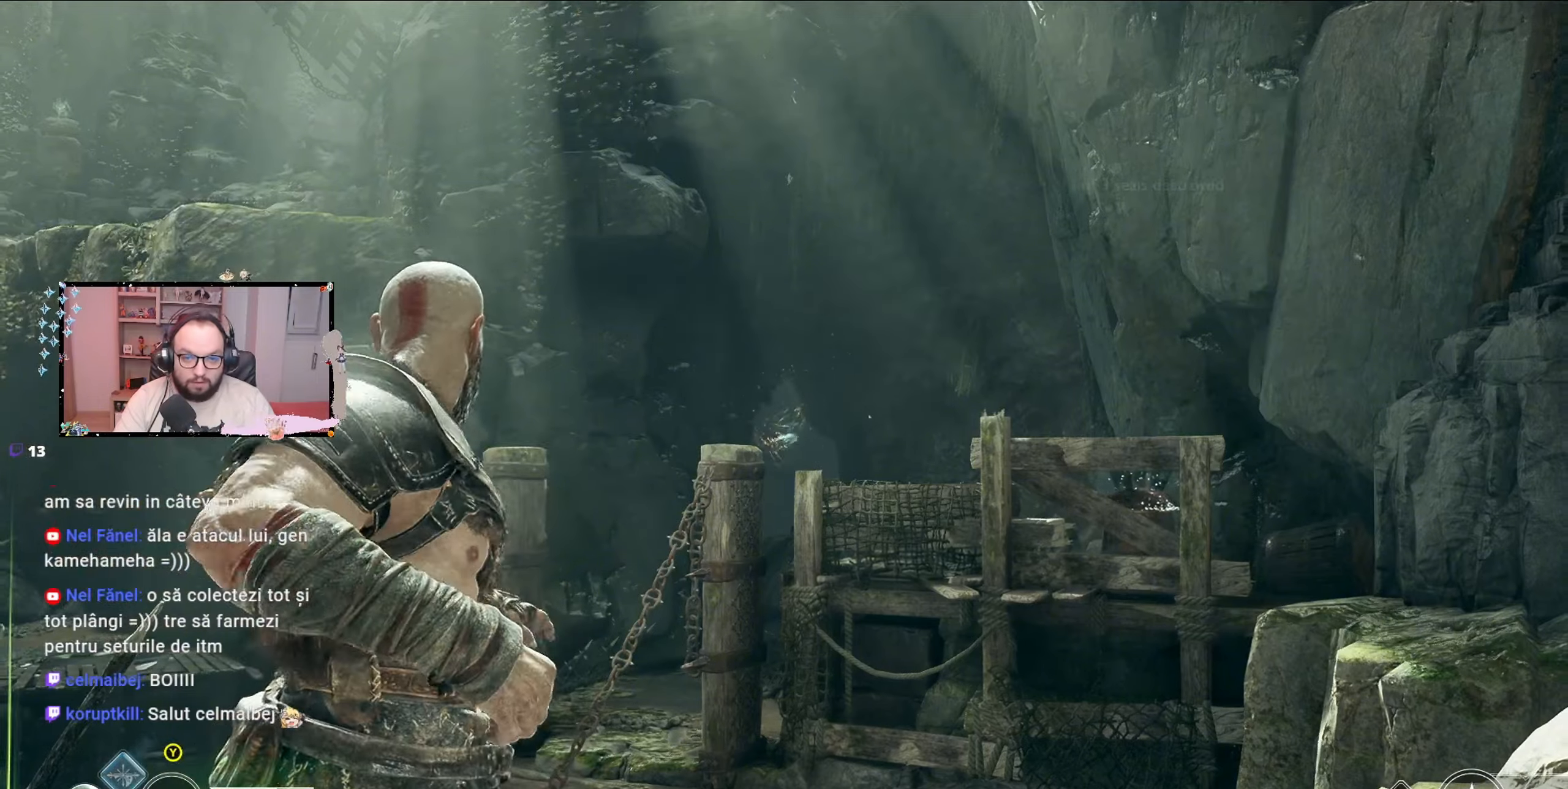
{"buttons": [], "left_stick": "center", "right_stick": "center", "events": []}
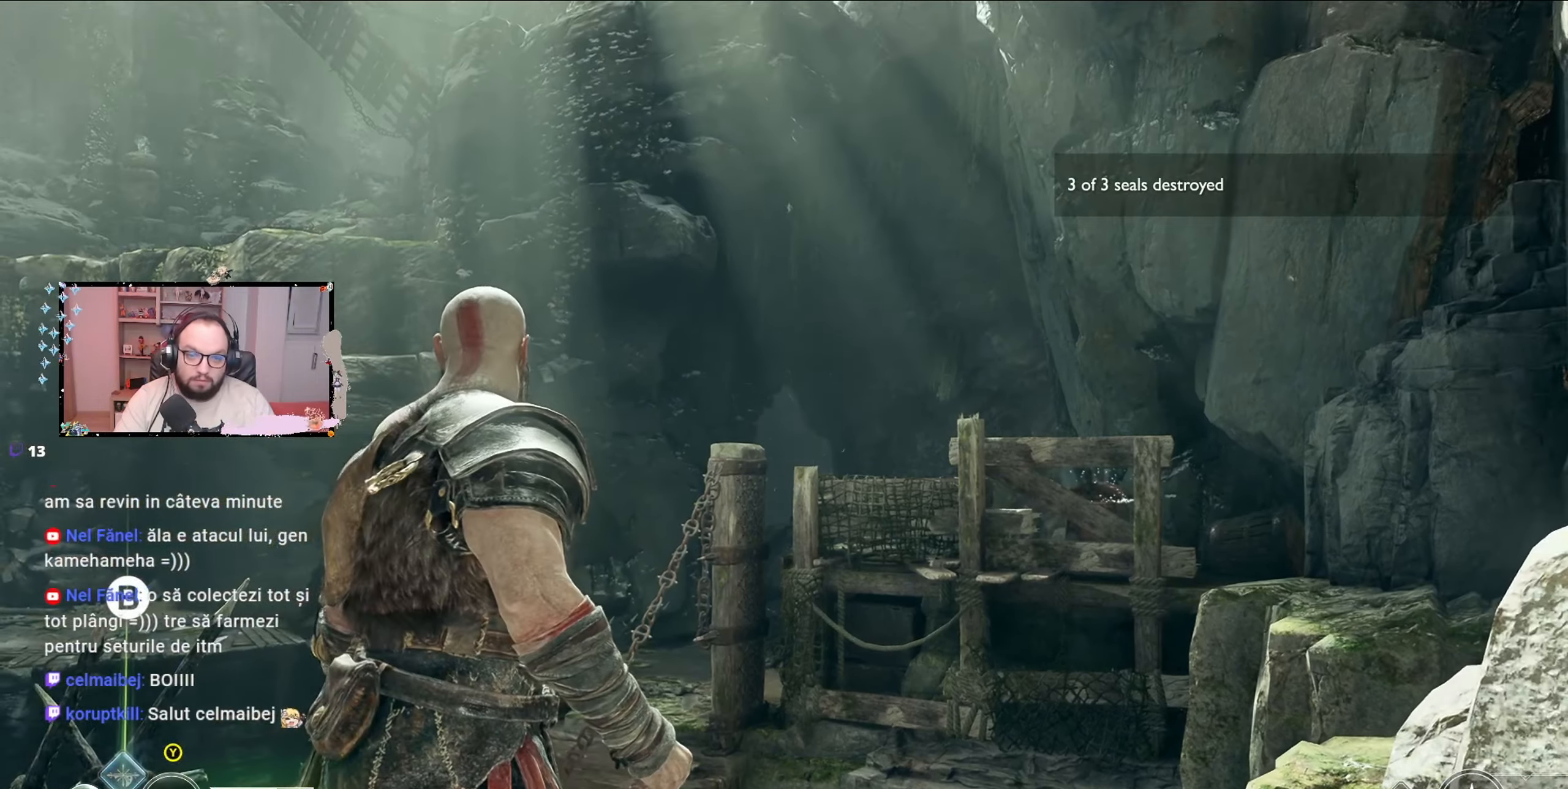
{"buttons": [], "left_stick": "down", "right_stick": "down-left", "events": [[400, "left_stick", "down"], [400, "right_stick", "down-left"]]}
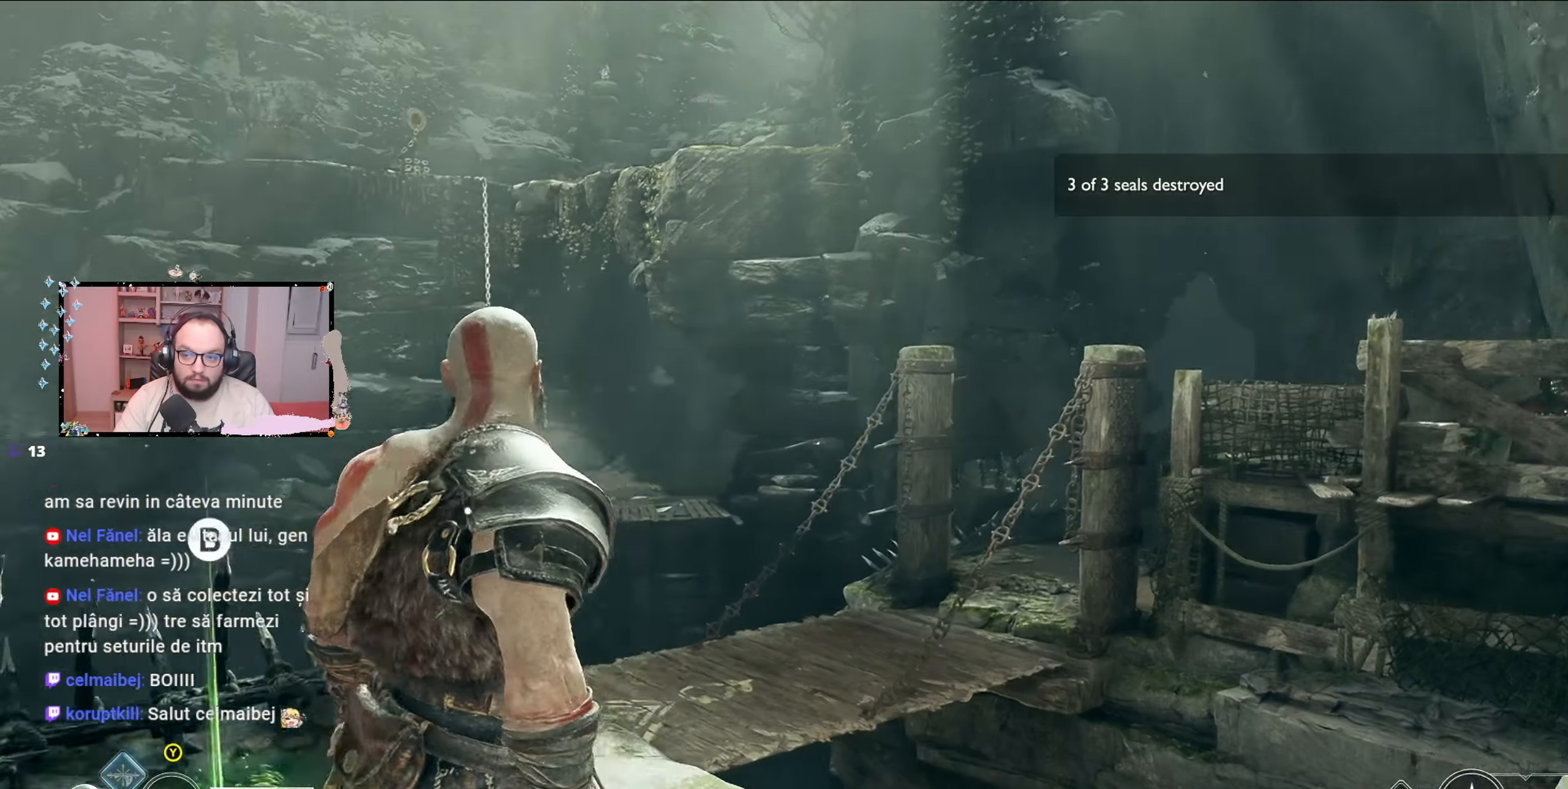
{"buttons": [], "left_stick": "up-left", "right_stick": "left", "events": [[67, "left_stick", "up"], [67, "right_stick", "center"], [300, "left_stick", "up-left"], [333, "right_stick", "left"]]}
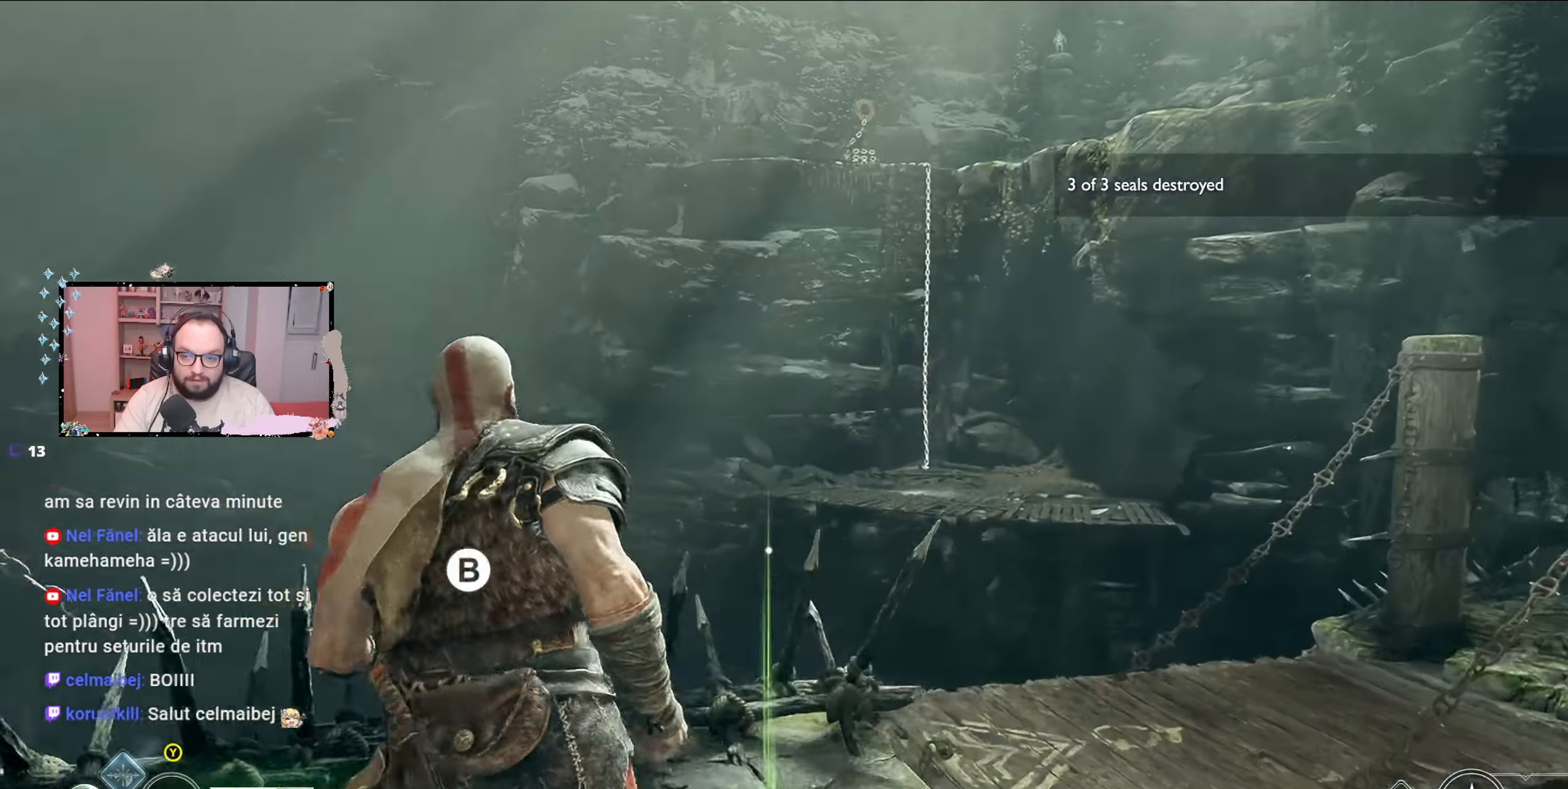
{"buttons": [], "left_stick": "center", "right_stick": "center", "events": [[67, "left_stick", "center"], [67, "right_stick", "center"], [133, "B", "down"], [233, "B", "up"]]}
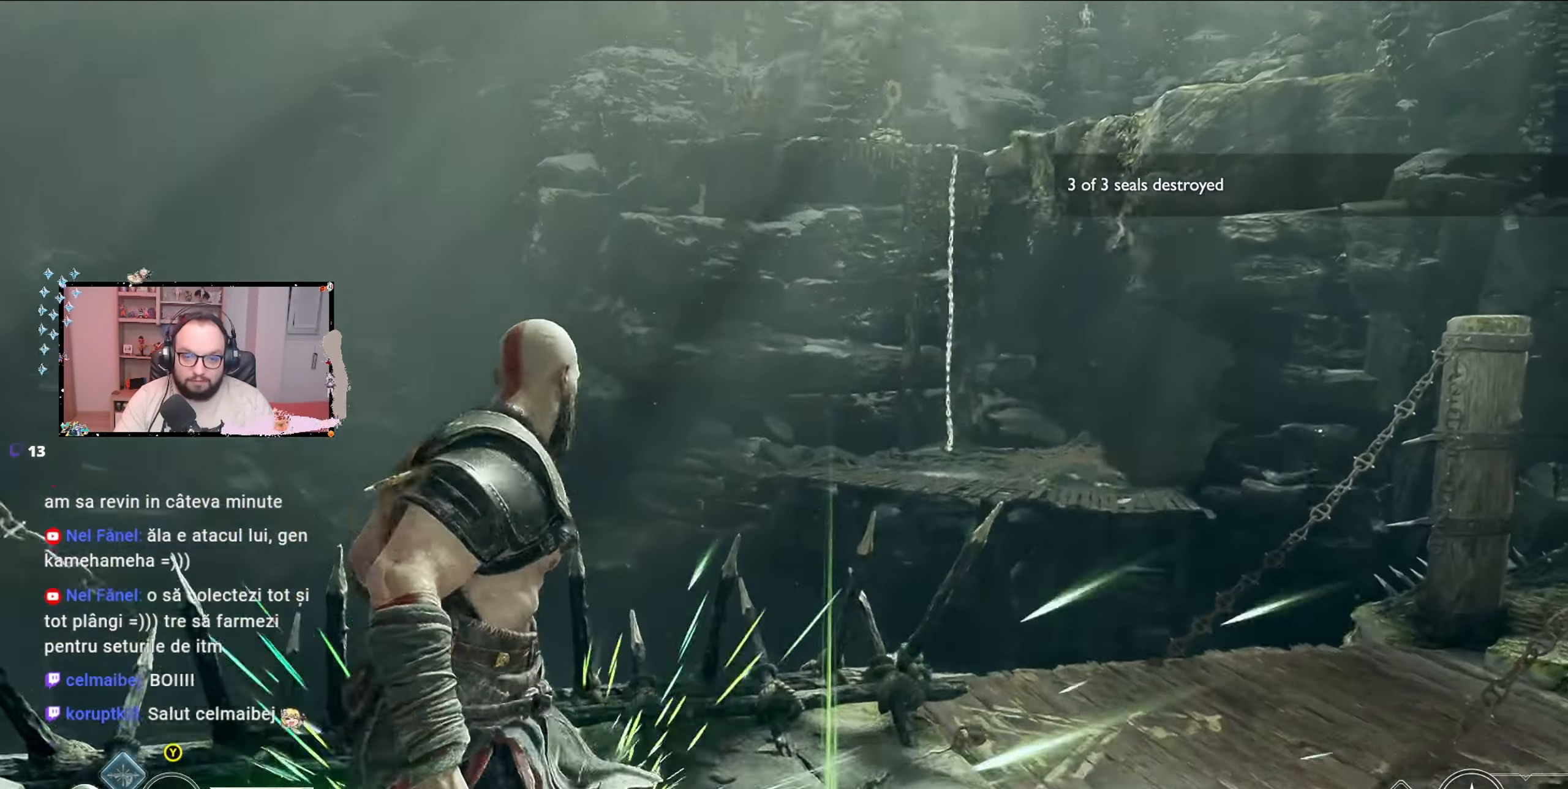
{"buttons": ["B"], "left_stick": "up-right", "right_stick": "center", "events": [[200, "left_stick", "down"], [367, "B", "down"], [367, "left_stick", "up-right"], [433, "B", "up"], [500, "B", "down"]]}
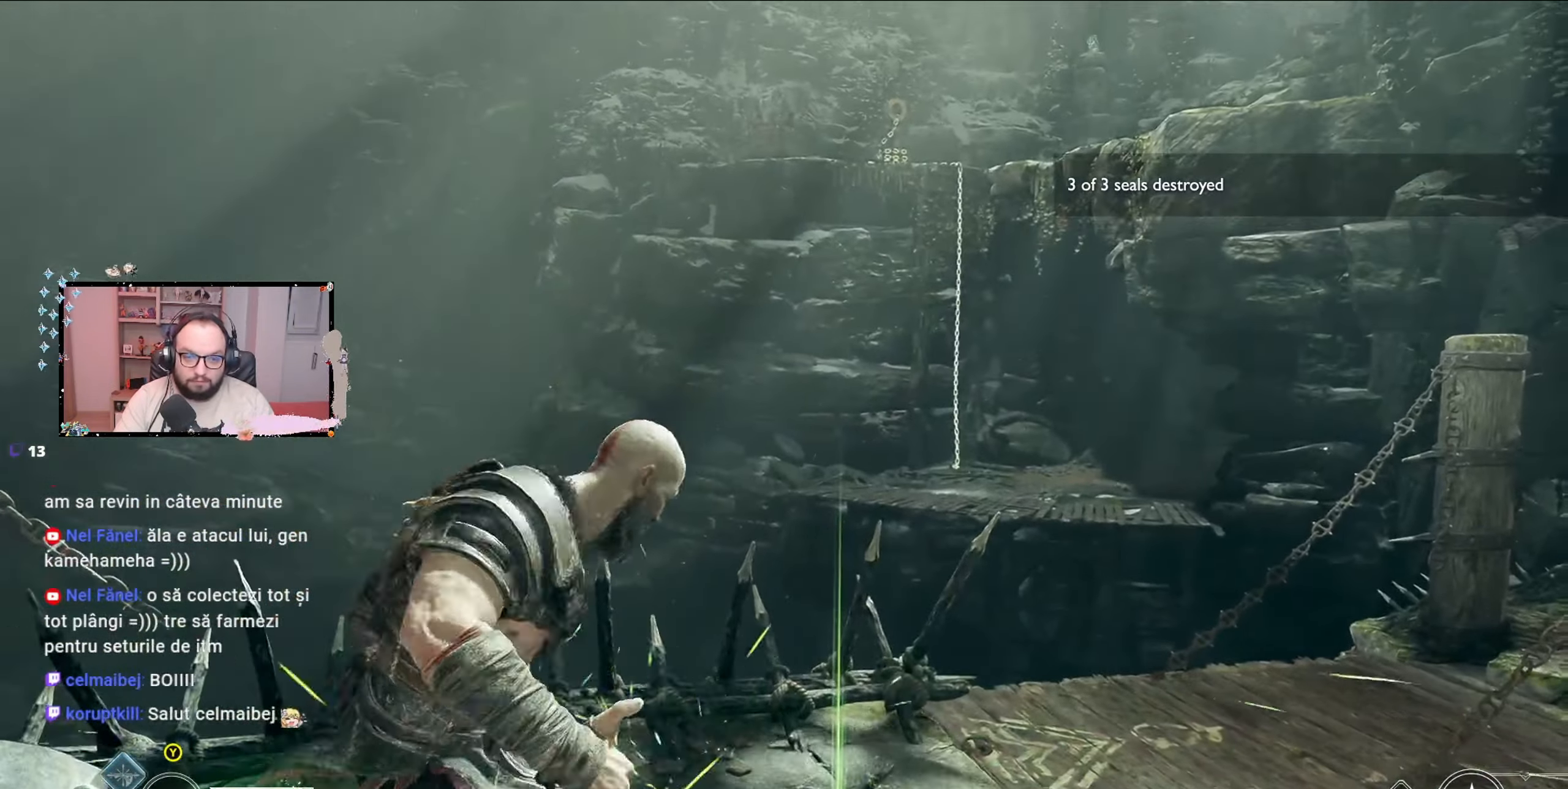
{"buttons": [], "left_stick": "down-left", "right_stick": "left", "events": [[33, "left_stick", "center"], [67, "B", "up"], [267, "left_stick", "down"], [400, "right_stick", "left"], [500, "left_stick", "down-left"]]}
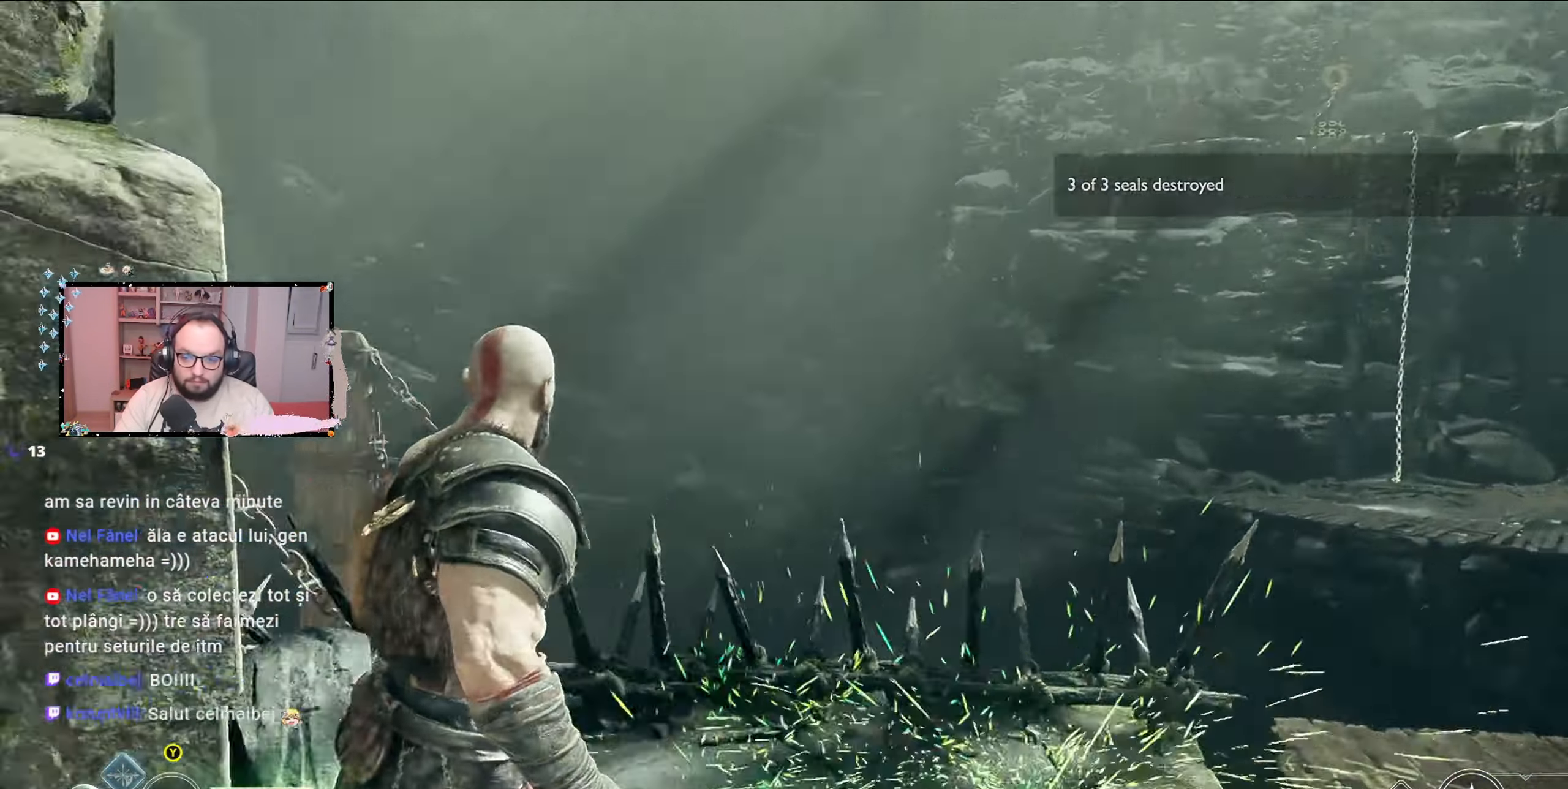
{"buttons": [], "left_stick": "left", "right_stick": "center", "events": [[233, "right_stick", "center"], [333, "Y", "down"], [400, "left_stick", "left"], [433, "Y", "up"]]}
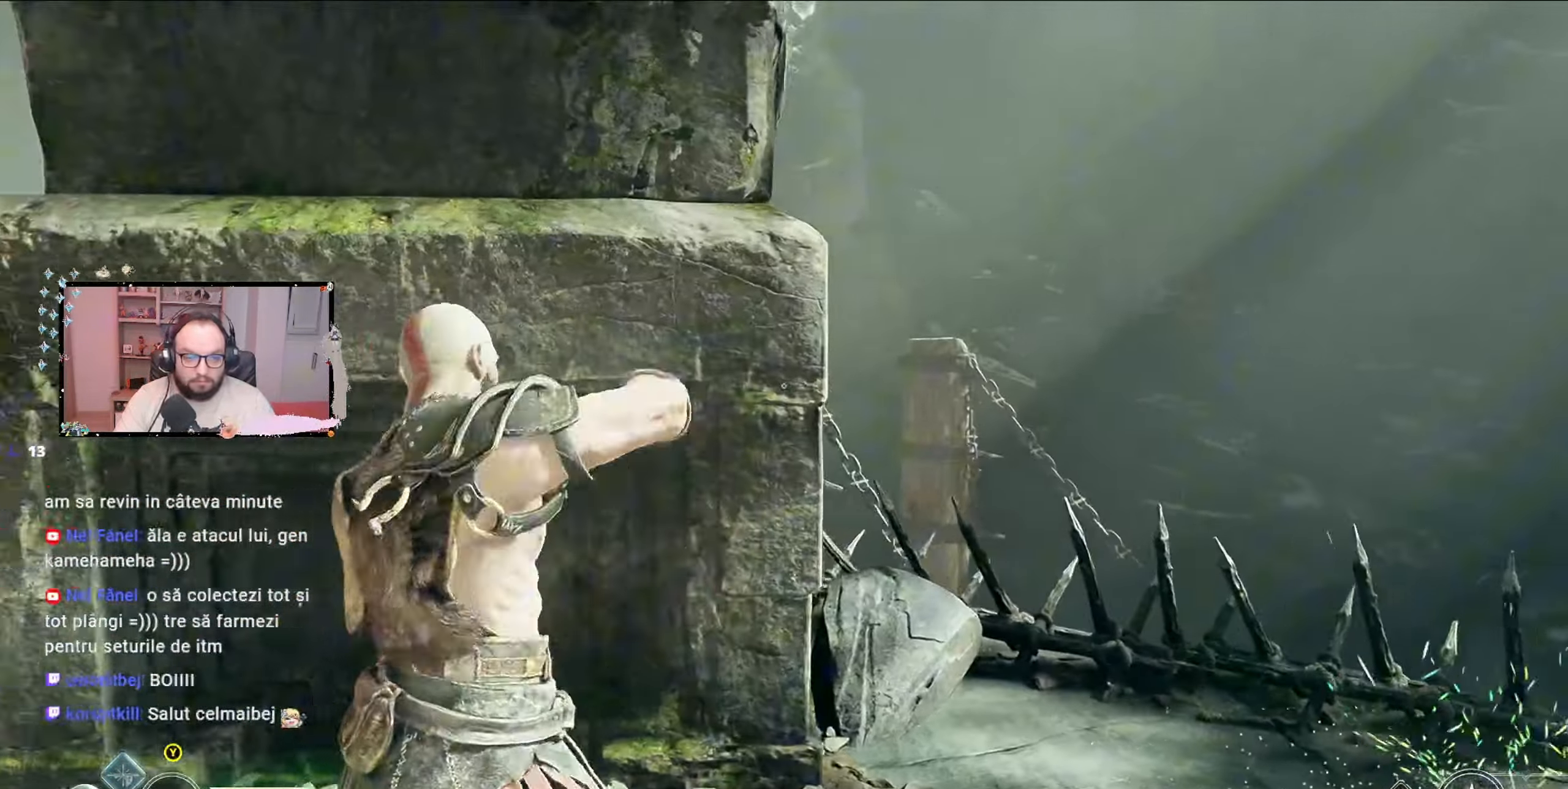
{"buttons": [], "left_stick": "up-left", "right_stick": "center", "events": [[167, "right_stick", "left"], [367, "left_stick", "up-left"], [500, "right_stick", "center"]]}
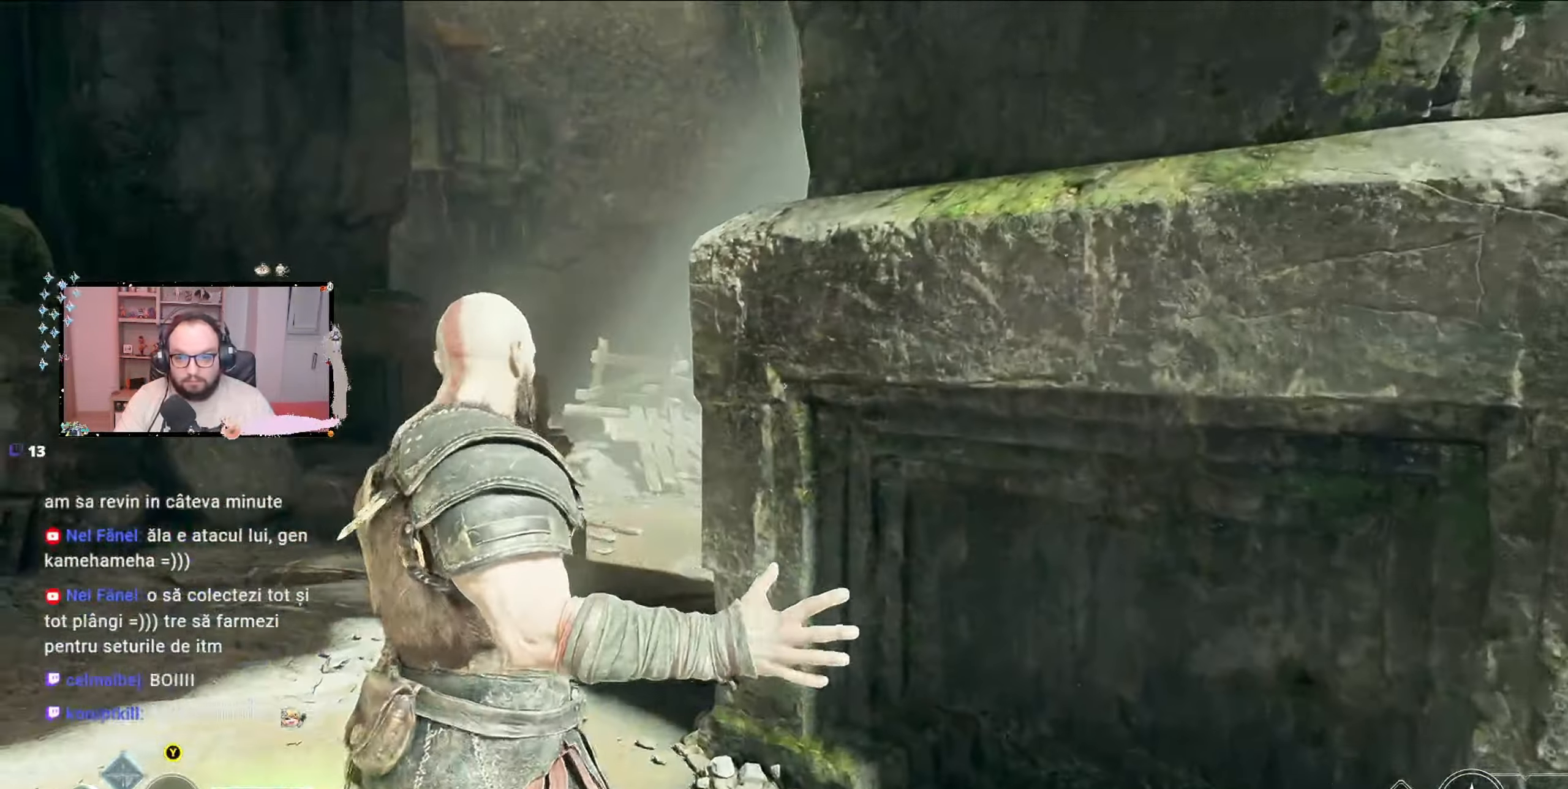
{"buttons": [], "left_stick": "up-left", "right_stick": "center", "events": []}
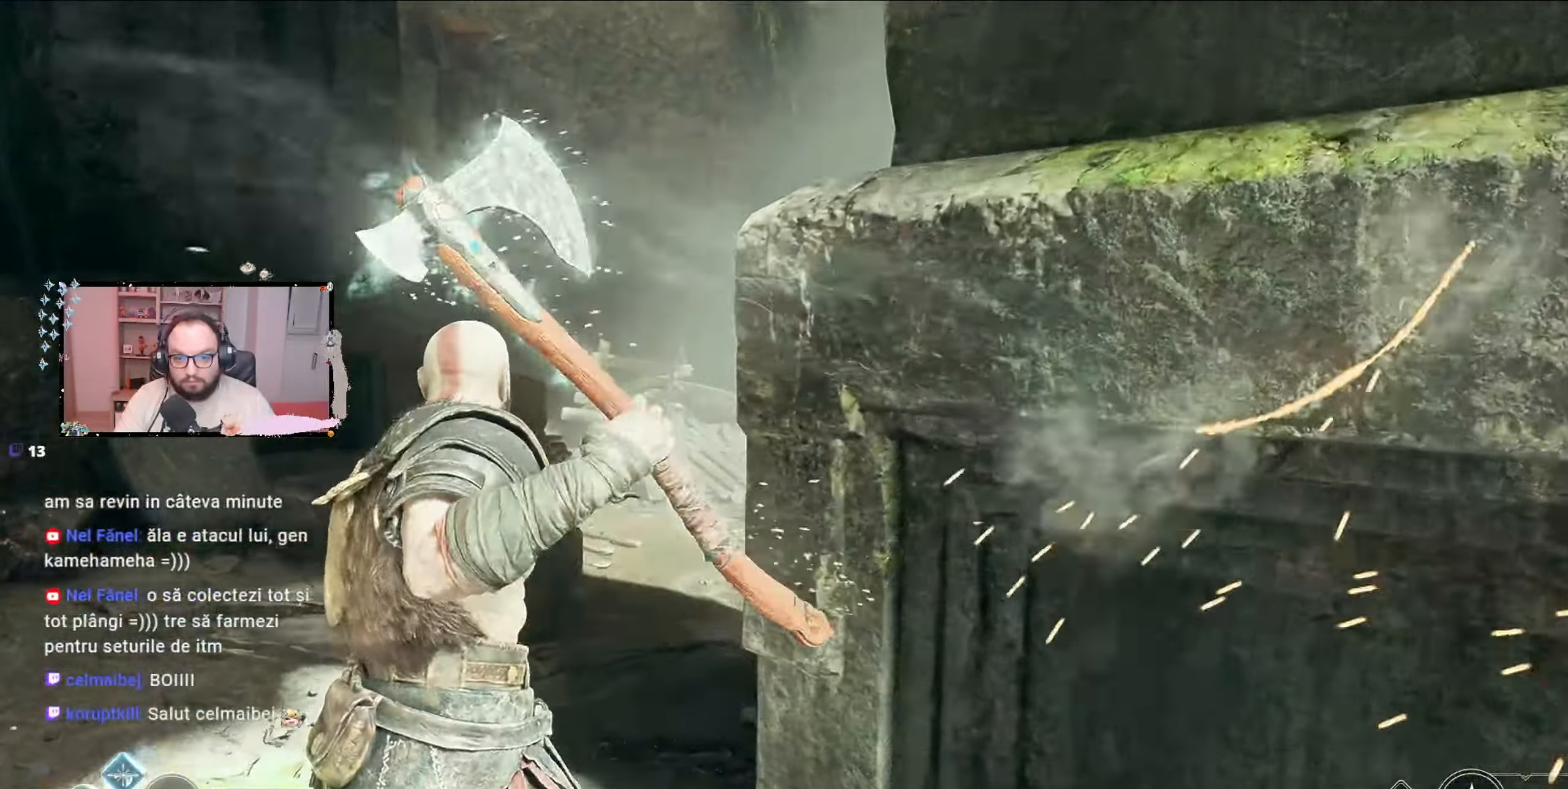
{"buttons": [], "left_stick": "up", "right_stick": "center", "events": [[433, "left_stick", "up"]]}
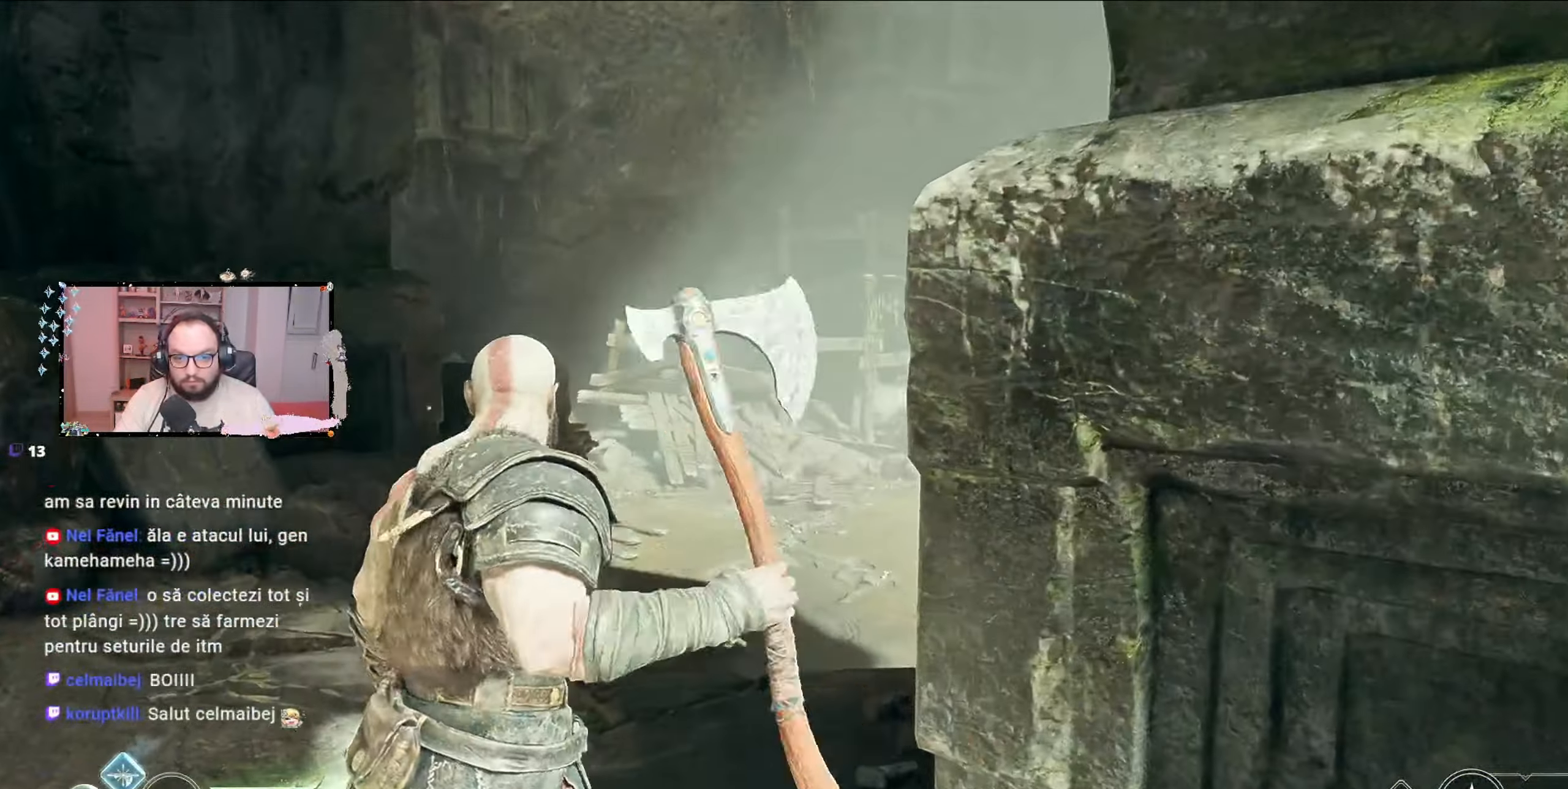
{"buttons": [], "left_stick": "up", "right_stick": "center", "events": [[233, "right_stick", "right"], [467, "right_stick", "center"]]}
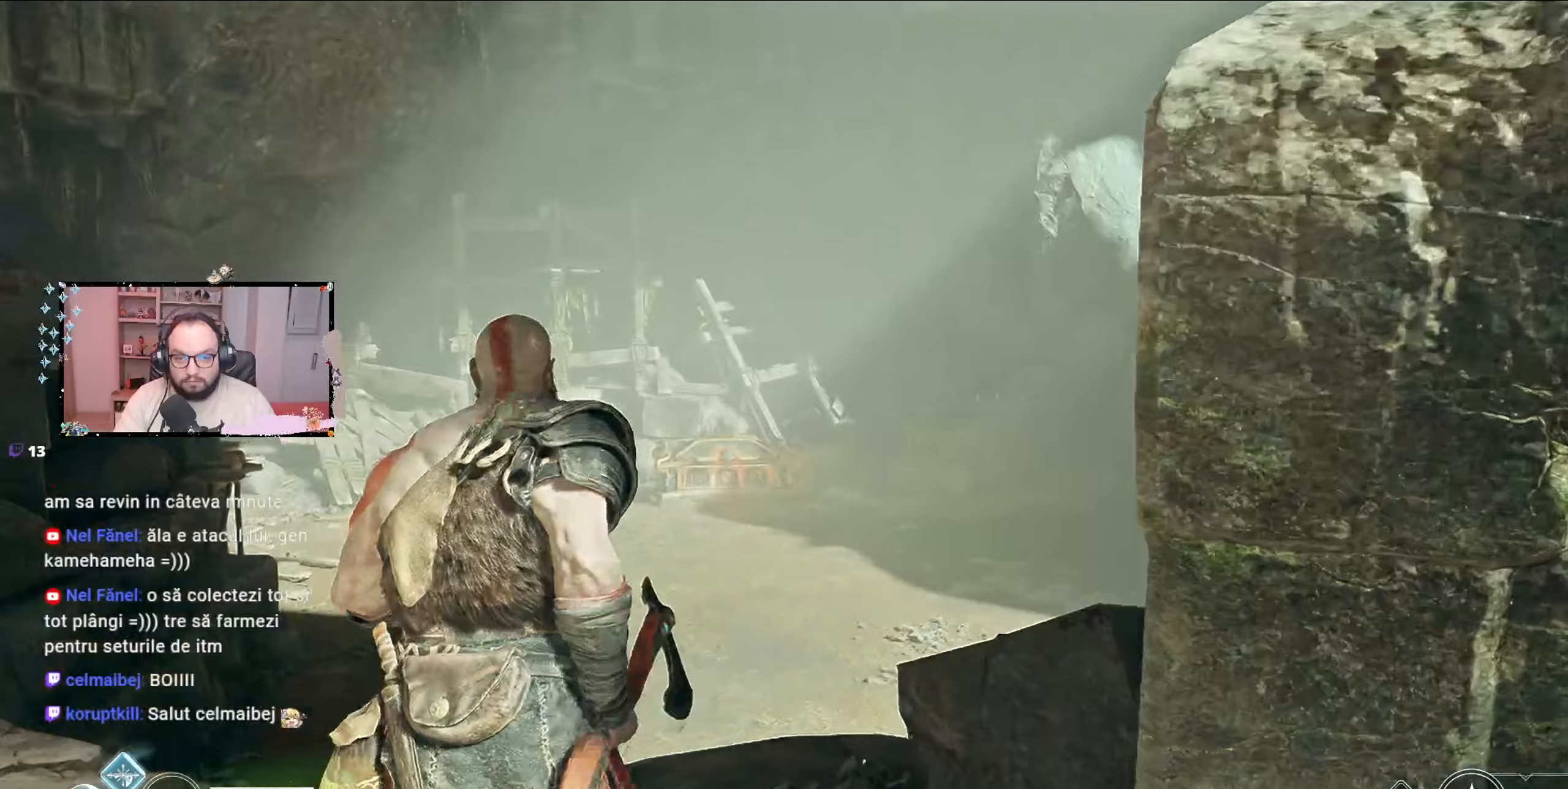
{"buttons": [], "left_stick": "up", "right_stick": "center", "events": []}
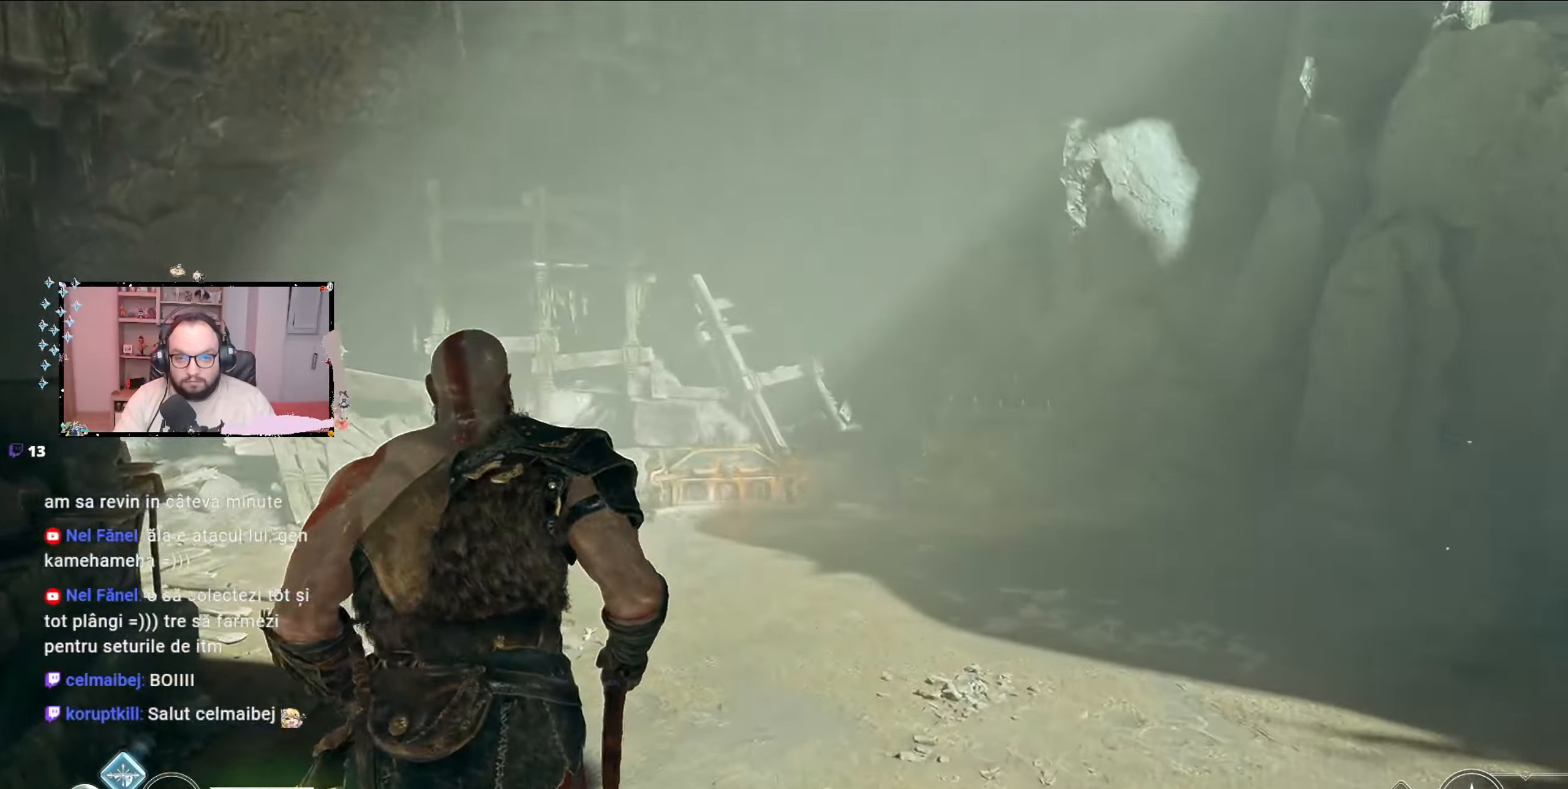
{"buttons": [], "left_stick": "up", "right_stick": "center", "events": []}